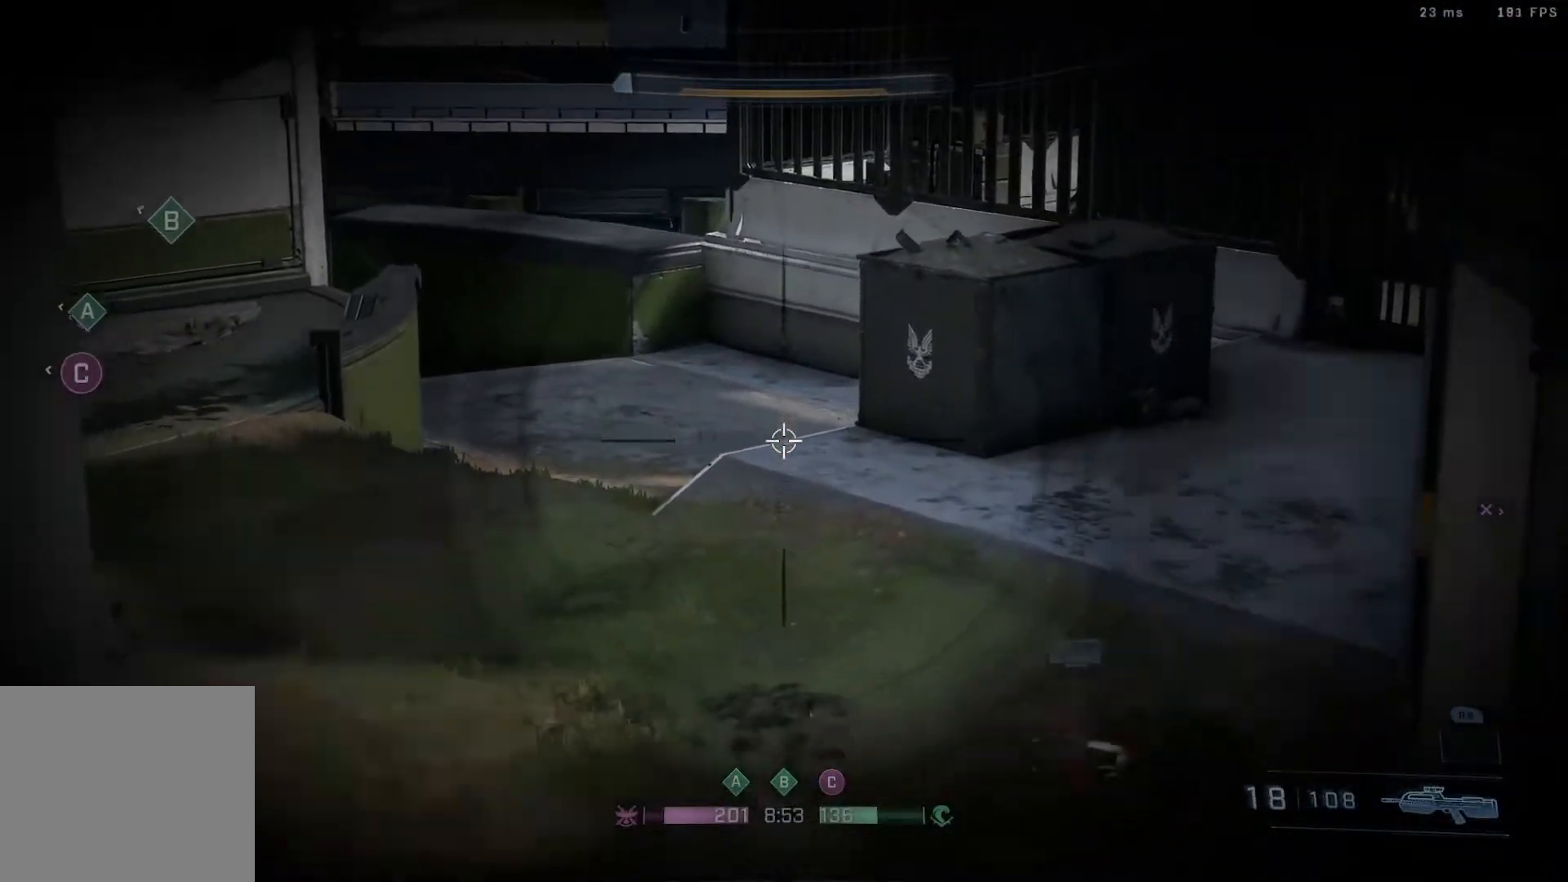
Gameplay with a controller (Xbox layout); each line is a JSON object with the inputs held at the frame after it. "events" lists button and stick changes between this image and that frame as [ms after this image, input, new state], when the widget could be followed in between.
{"buttons": ["L3"], "left_stick": "up-right", "right_stick": "center", "events": [[67, "right_stick", "down-right"], [117, "R3", "up"], [150, "right_stick", "right"], [317, "L3", "down"], [450, "right_stick", "center"]]}
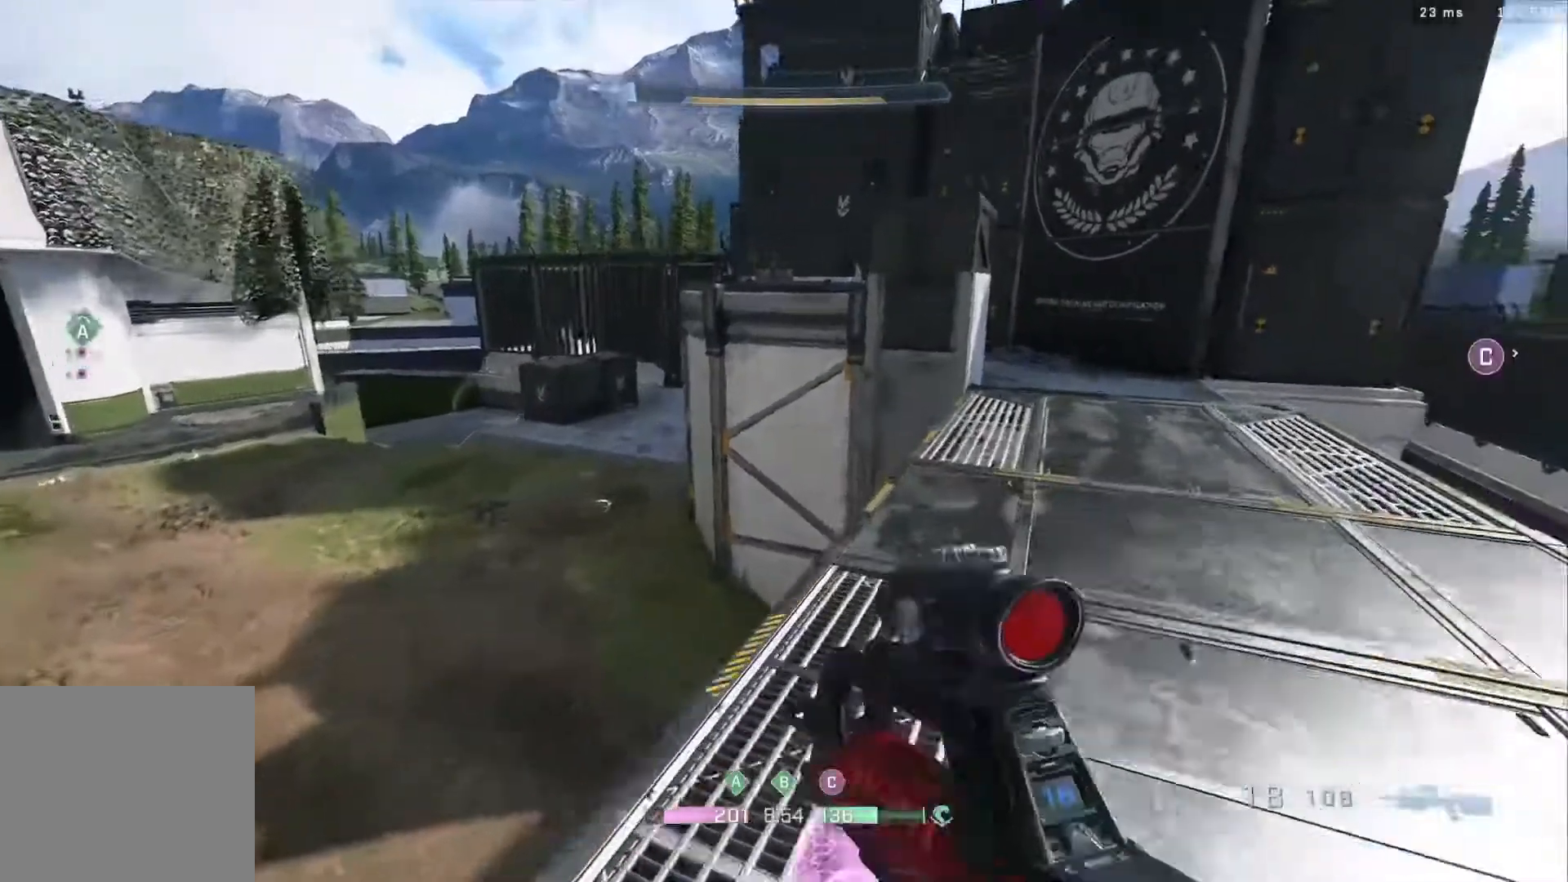
{"buttons": ["X", "L3"], "left_stick": "up-right", "right_stick": "center", "events": [[117, "right_stick", "right"], [283, "right_stick", "center"], [483, "X", "down"]]}
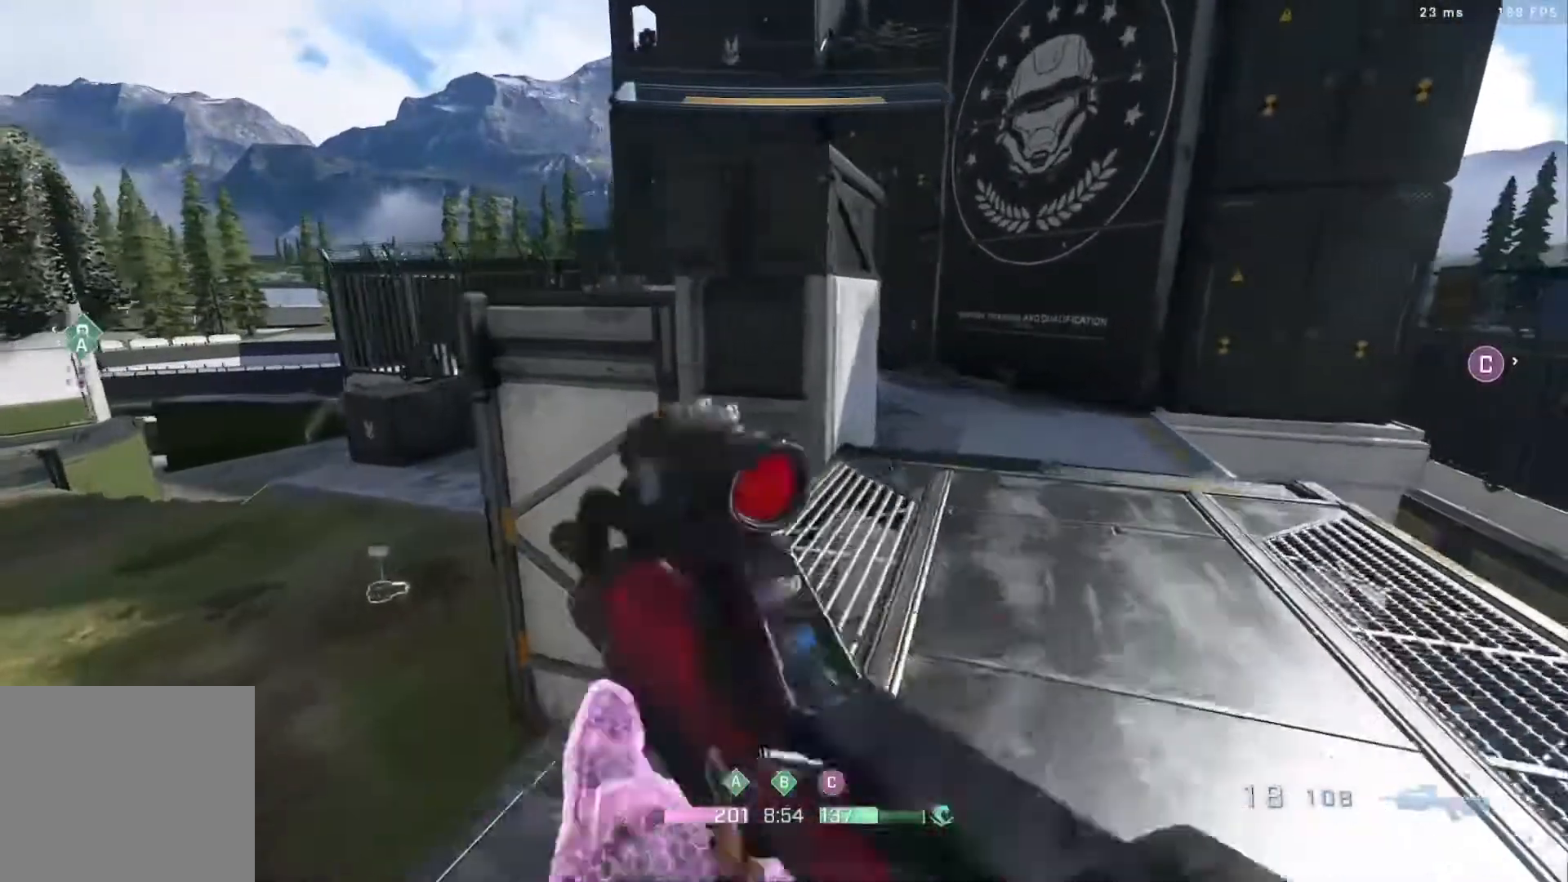
{"buttons": [], "left_stick": "up-right", "right_stick": "center", "events": [[50, "L3", "up"], [50, "X", "up"], [167, "L3", "down"], [367, "L3", "up"]]}
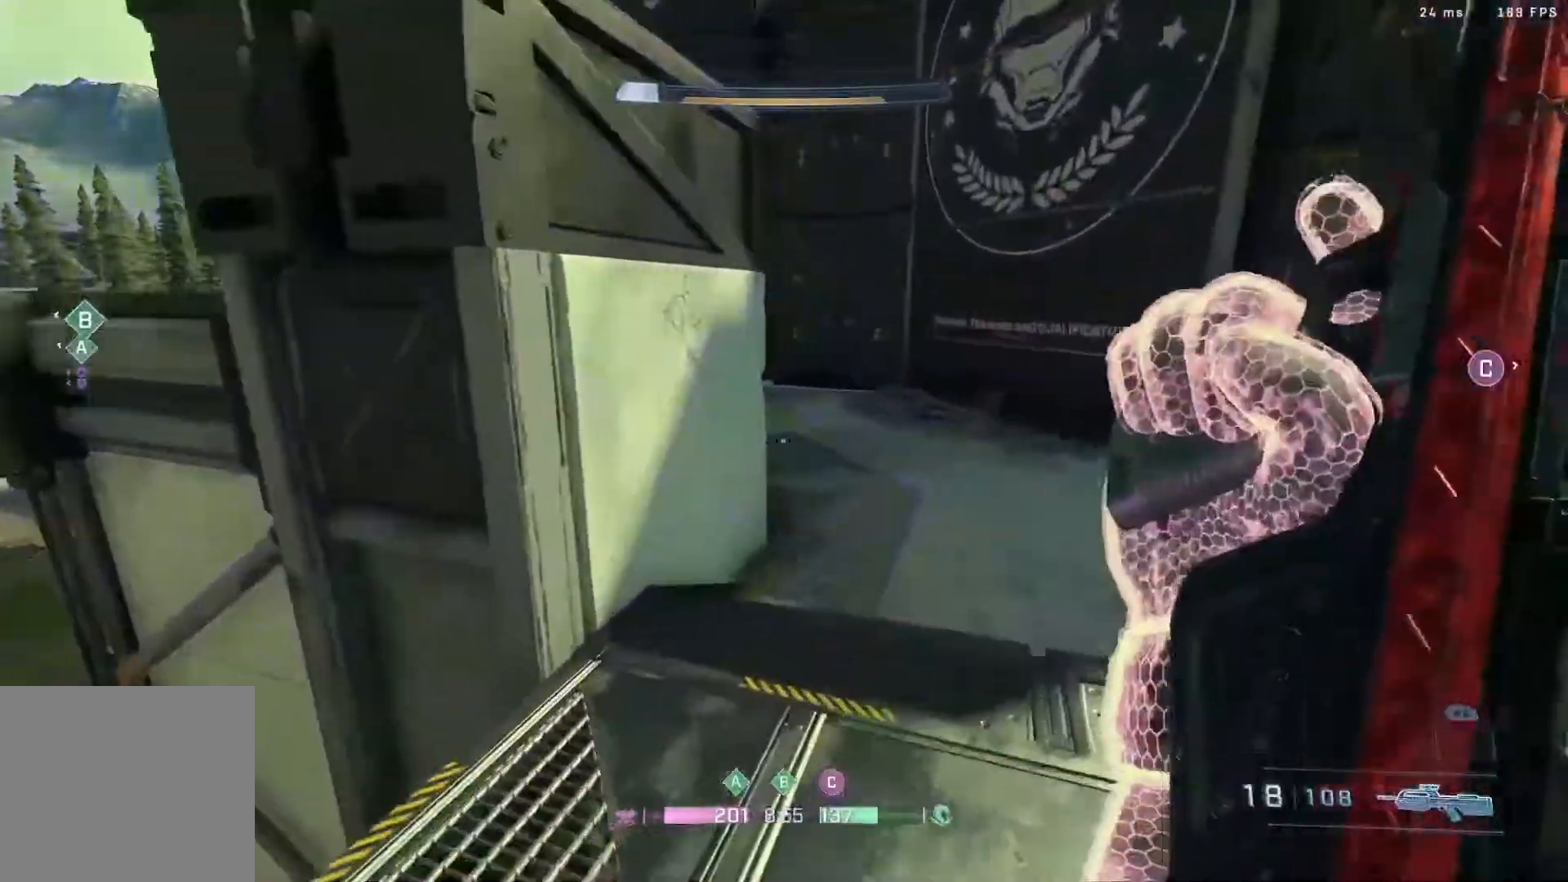
{"buttons": [], "left_stick": "up-right", "right_stick": "left", "events": [[133, "right_stick", "down-left"], [200, "right_stick", "left"], [350, "right_stick", "center"], [483, "right_stick", "left"]]}
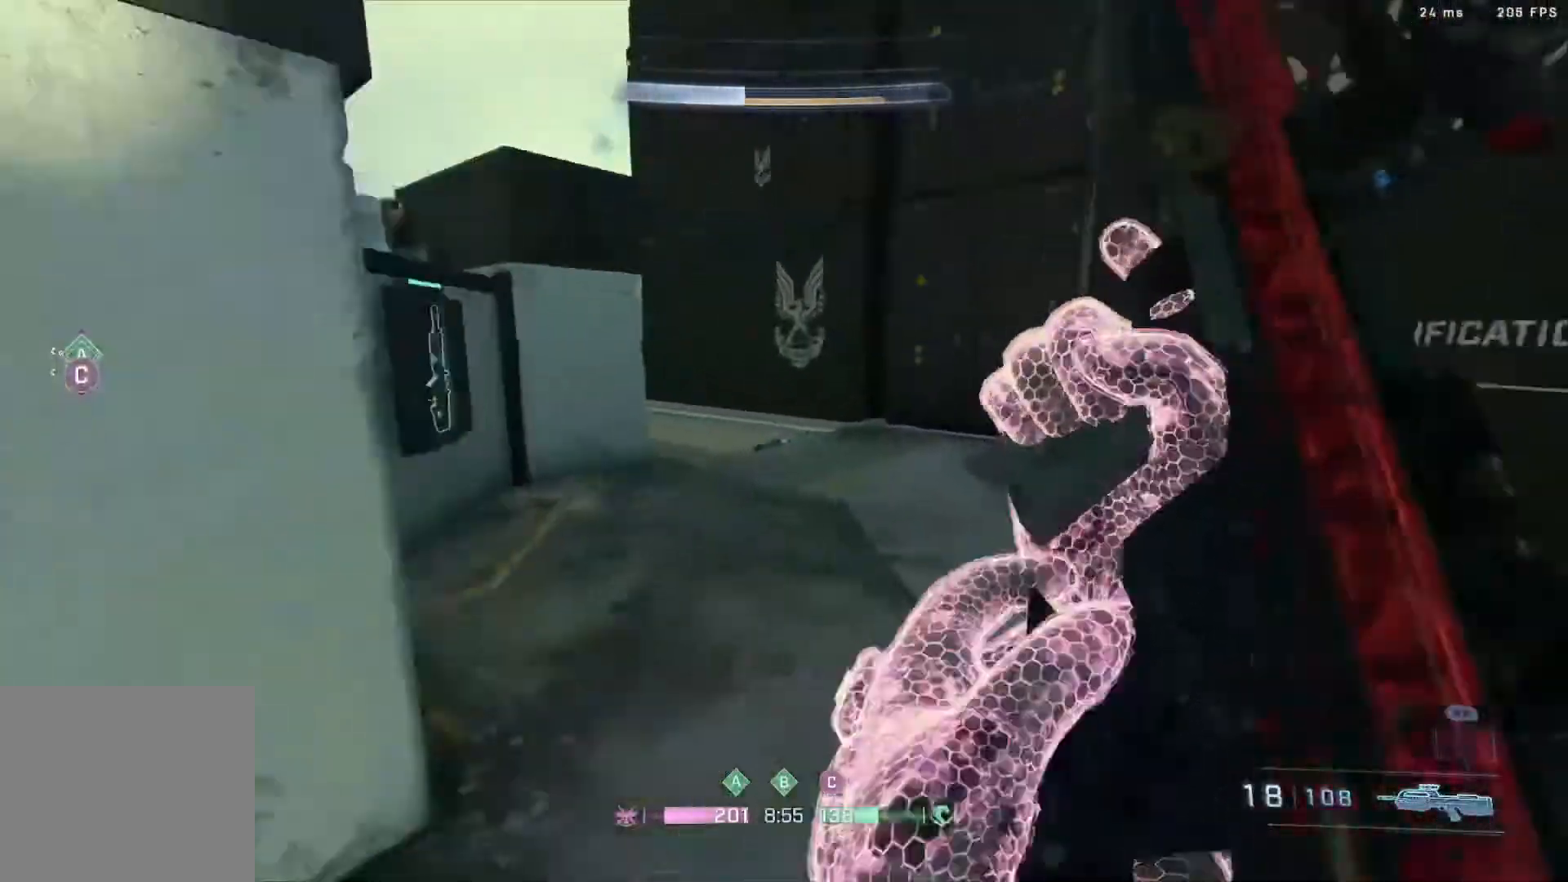
{"buttons": ["B"], "left_stick": "up-left", "right_stick": "up-left", "events": [[117, "left_stick", "up"], [300, "right_stick", "center"], [350, "A", "down"], [383, "B", "down"], [450, "right_stick", "up"], [500, "A", "up"], [500, "left_stick", "up-left"], [500, "right_stick", "up-left"]]}
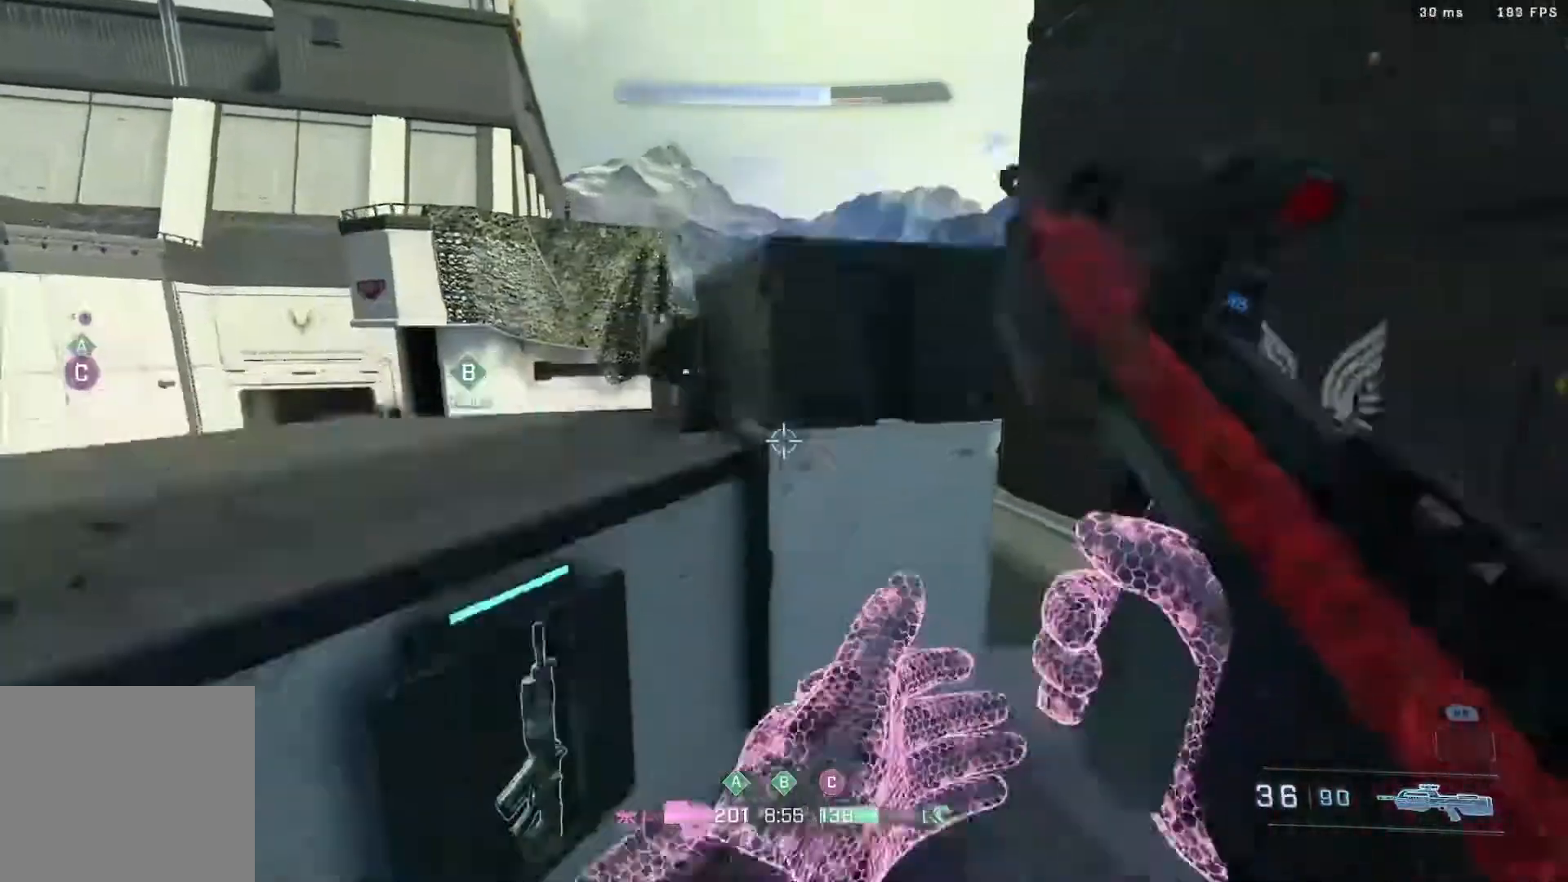
{"buttons": [], "left_stick": "center", "right_stick": "left", "events": [[67, "B", "up"], [167, "right_stick", "center"], [300, "left_stick", "center"], [450, "right_stick", "left"]]}
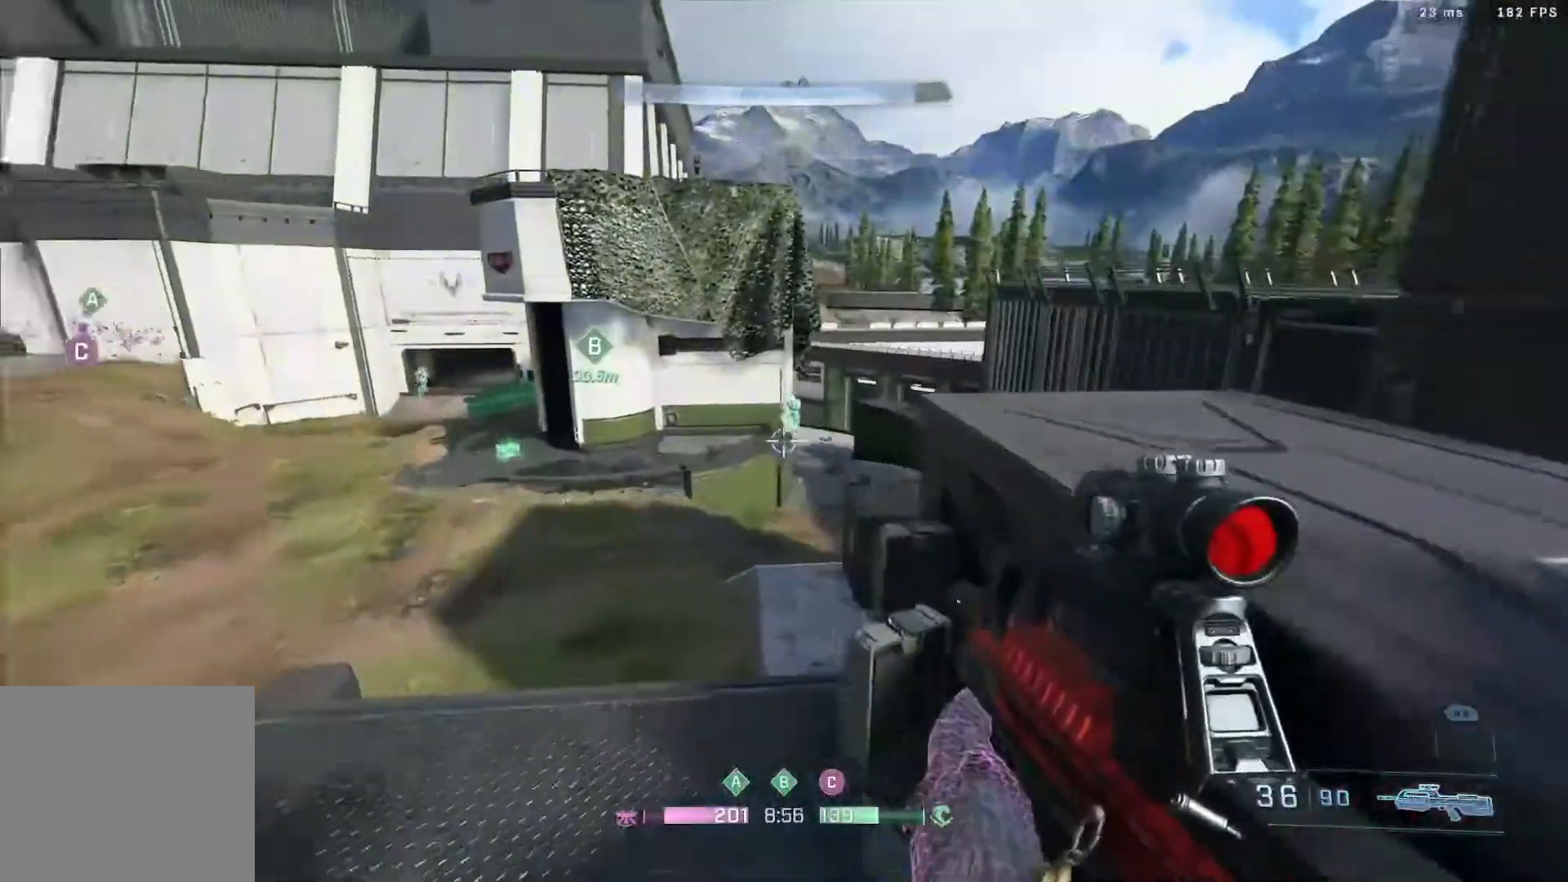
{"buttons": ["R3"], "left_stick": "center", "right_stick": "down", "events": [[117, "left_stick", "down-left"], [200, "R2", "down"], [267, "right_stick", "center"], [367, "left_stick", "center"], [367, "right_stick", "down"], [400, "R2", "up"], [400, "R3", "down"]]}
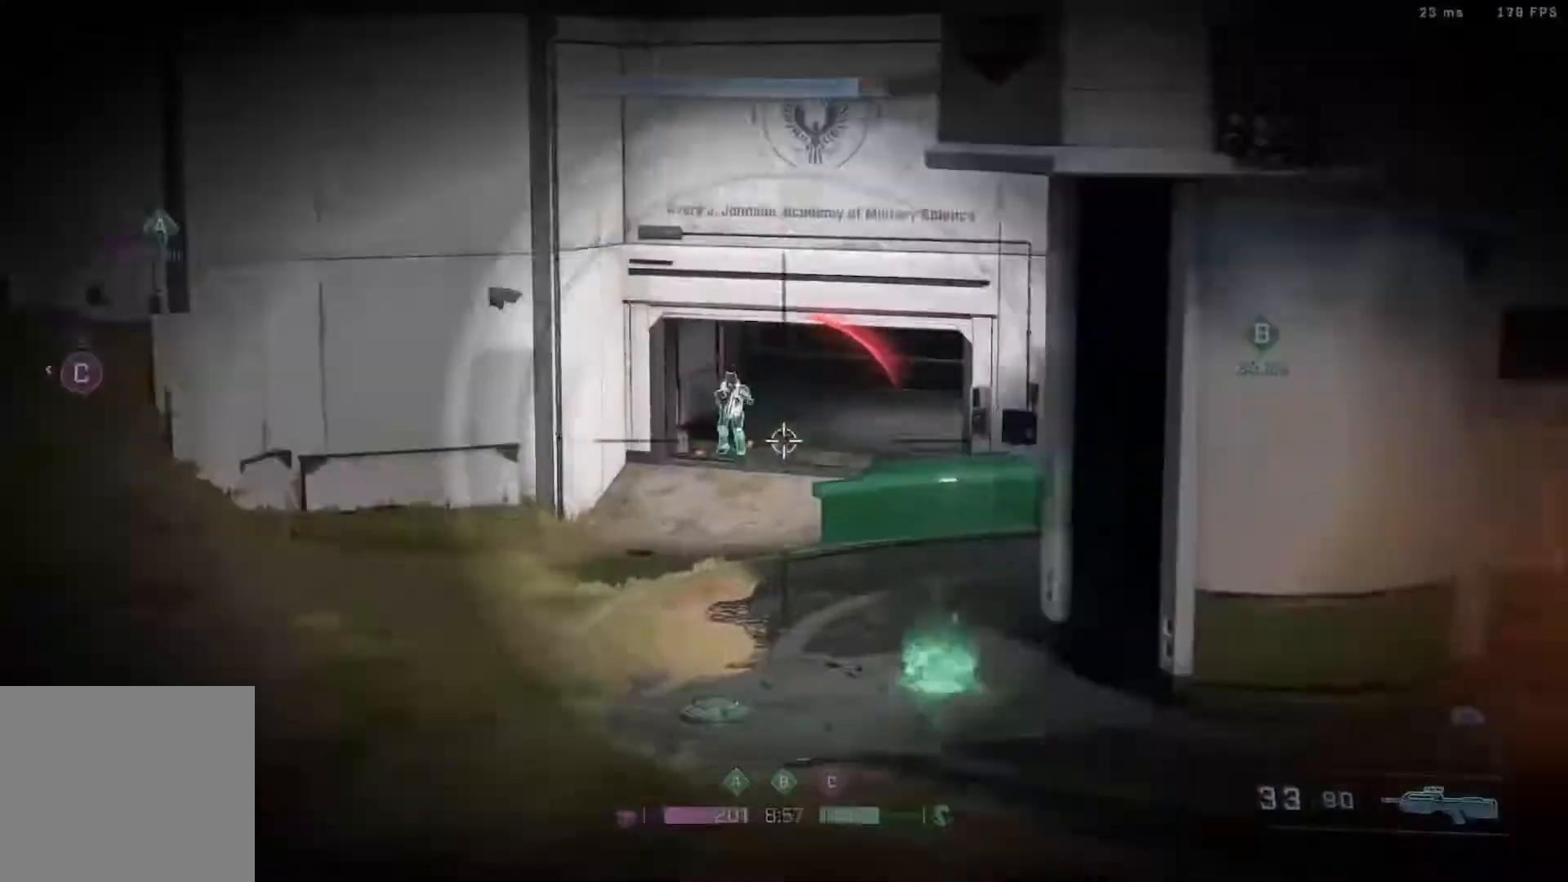
{"buttons": [], "left_stick": "down", "right_stick": "center", "events": [[17, "R3", "up"], [17, "right_stick", "left"], [117, "R2", "down"], [150, "right_stick", "down"], [183, "left_stick", "down"], [300, "right_stick", "center"], [383, "R2", "up"], [417, "right_stick", "down"], [500, "right_stick", "center"]]}
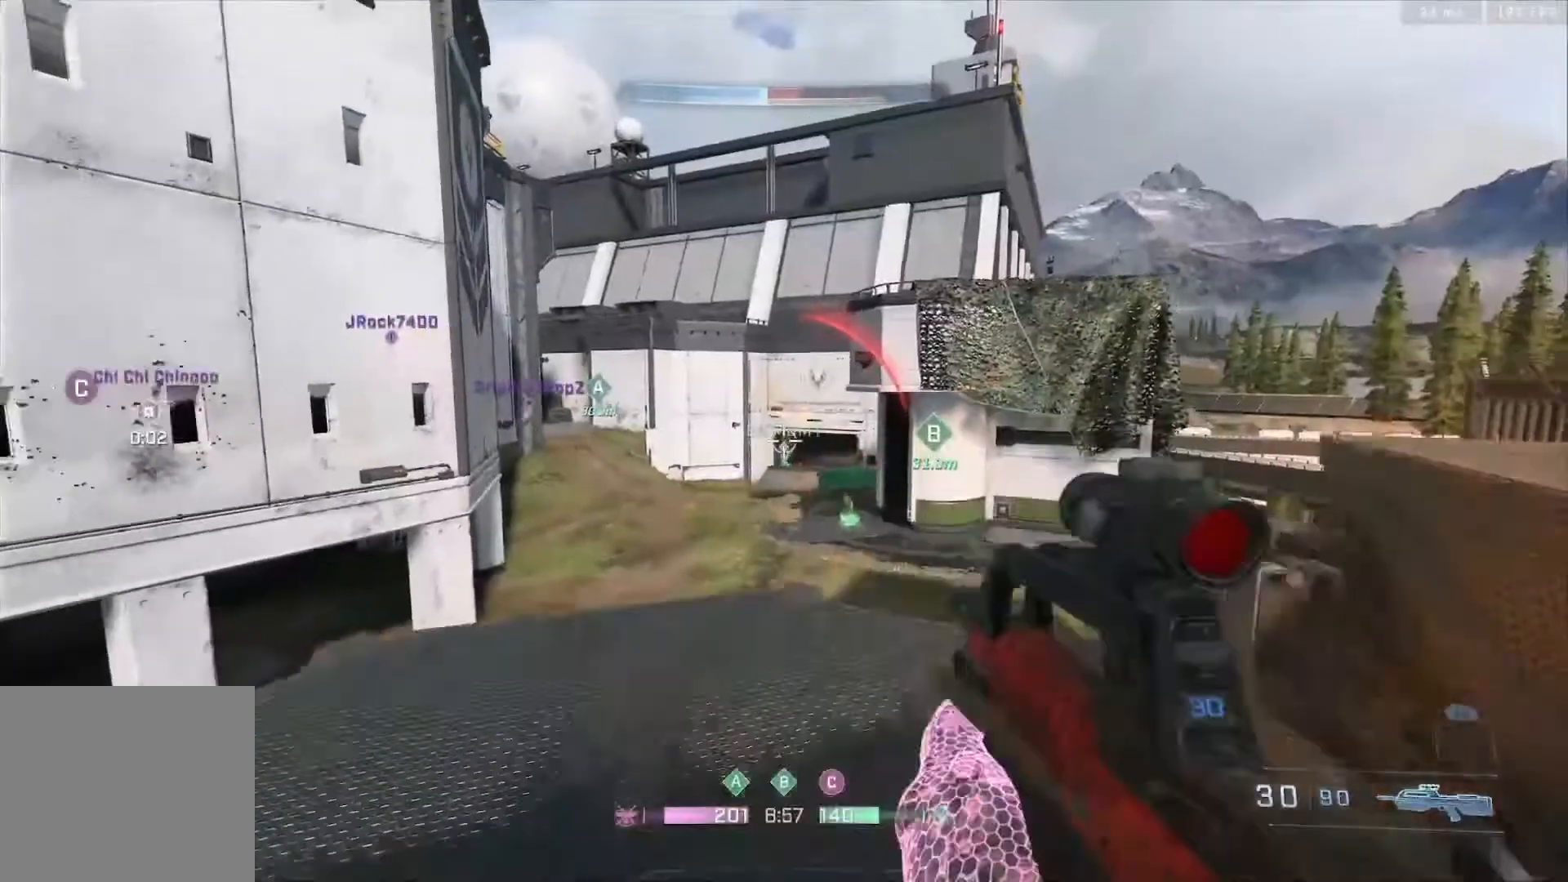
{"buttons": [], "left_stick": "center", "right_stick": "center", "events": [[133, "right_stick", "down"], [200, "R3", "down"], [350, "R3", "up"], [350, "left_stick", "center"], [350, "right_stick", "center"]]}
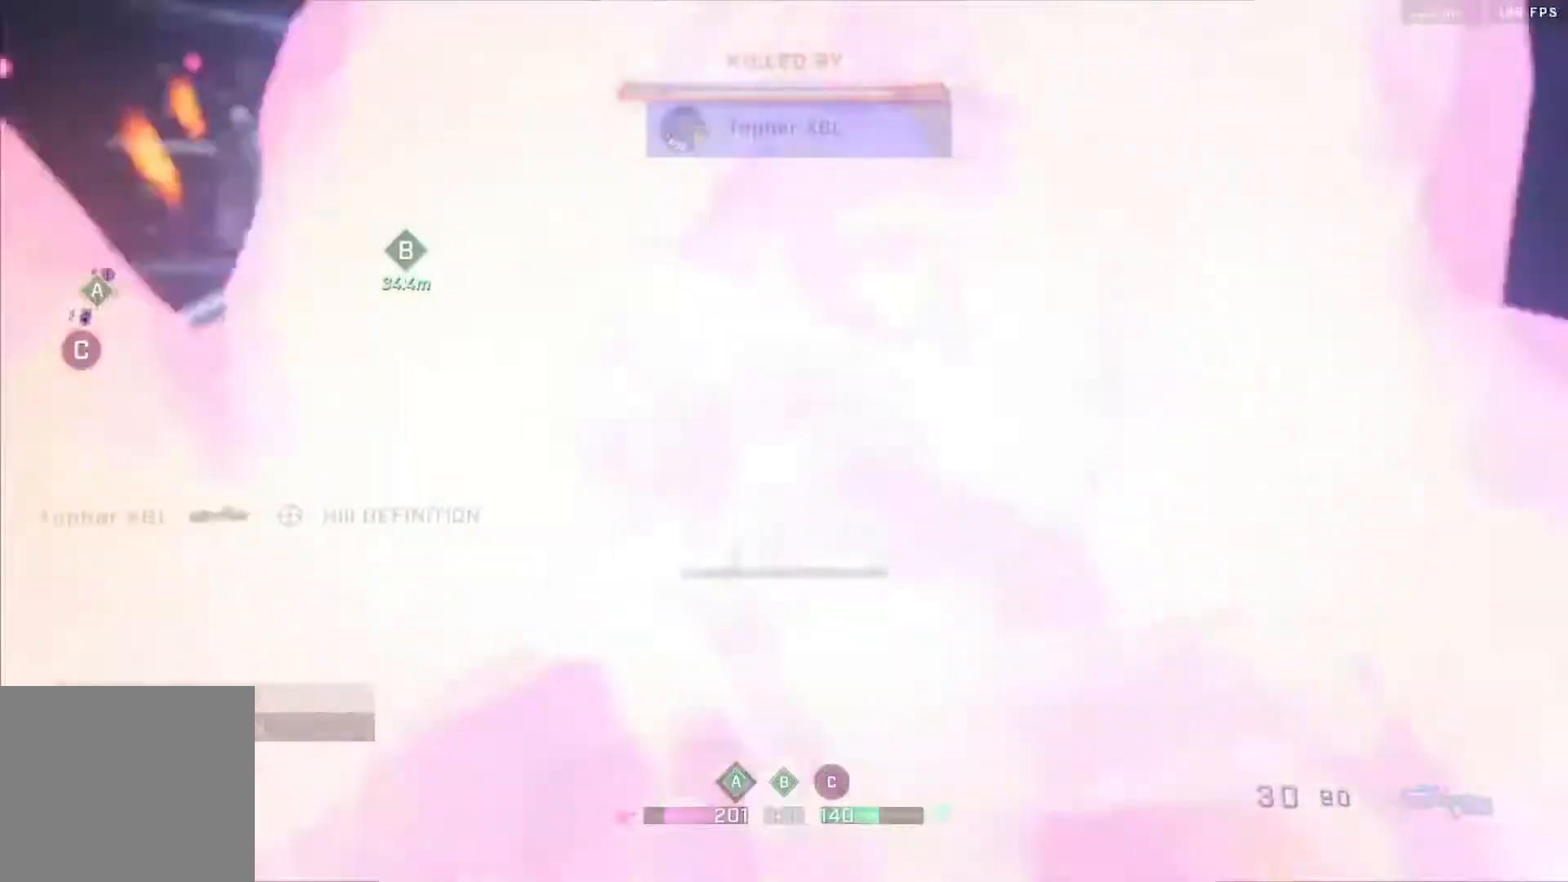
{"buttons": [], "left_stick": "center", "right_stick": "center", "events": [[33, "A", "down"], [133, "A", "up"]]}
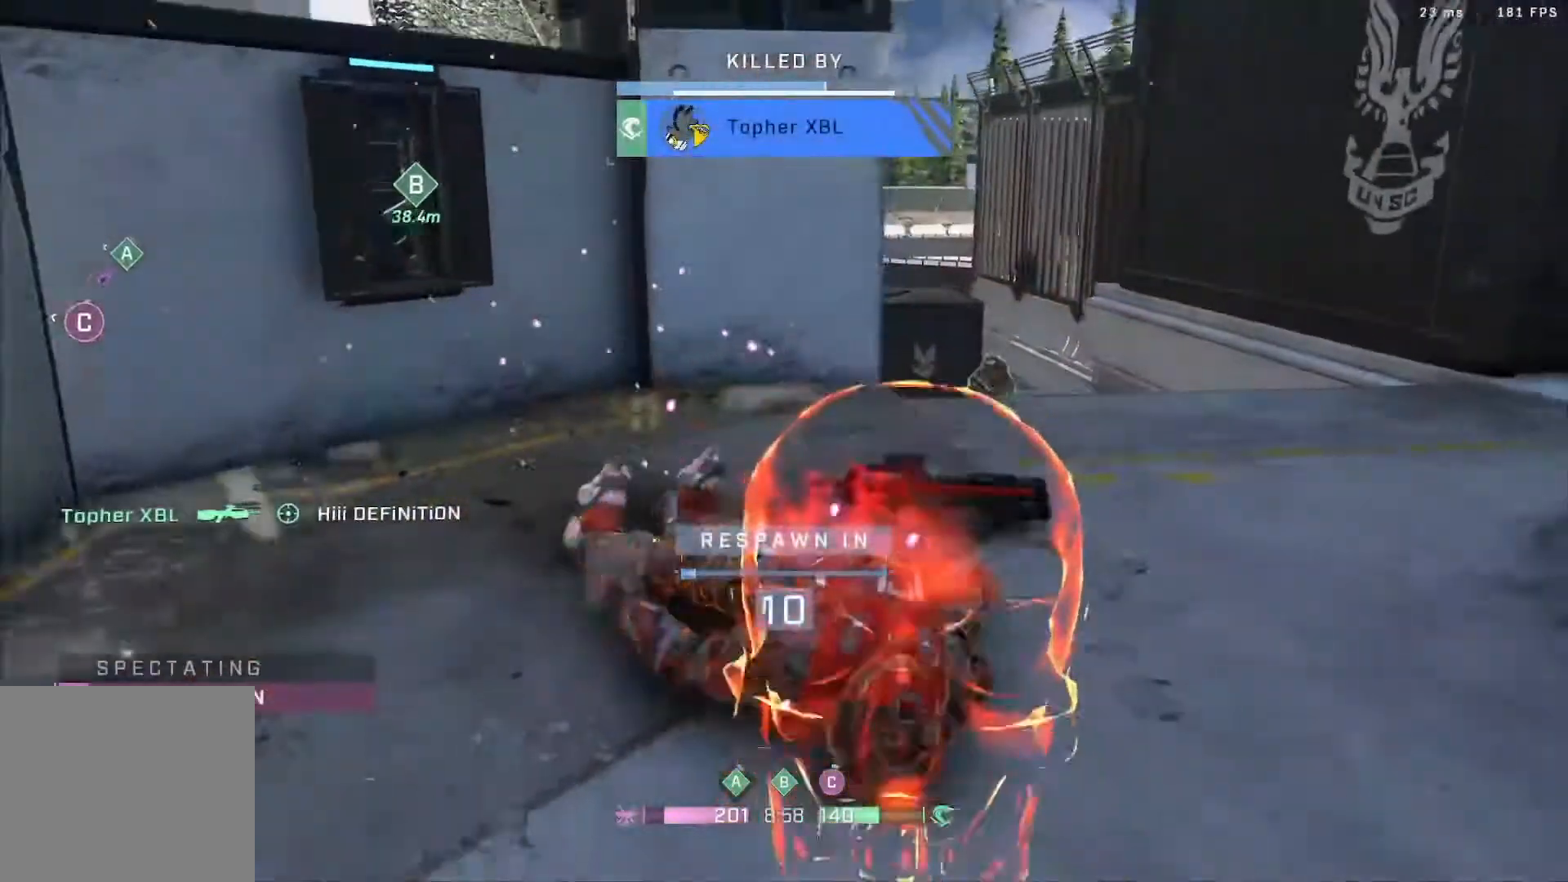
{"buttons": [], "left_stick": "center", "right_stick": "center", "events": [[67, "R1", "down"], [117, "R1", "up"], [283, "L1", "down"], [367, "L1", "up"]]}
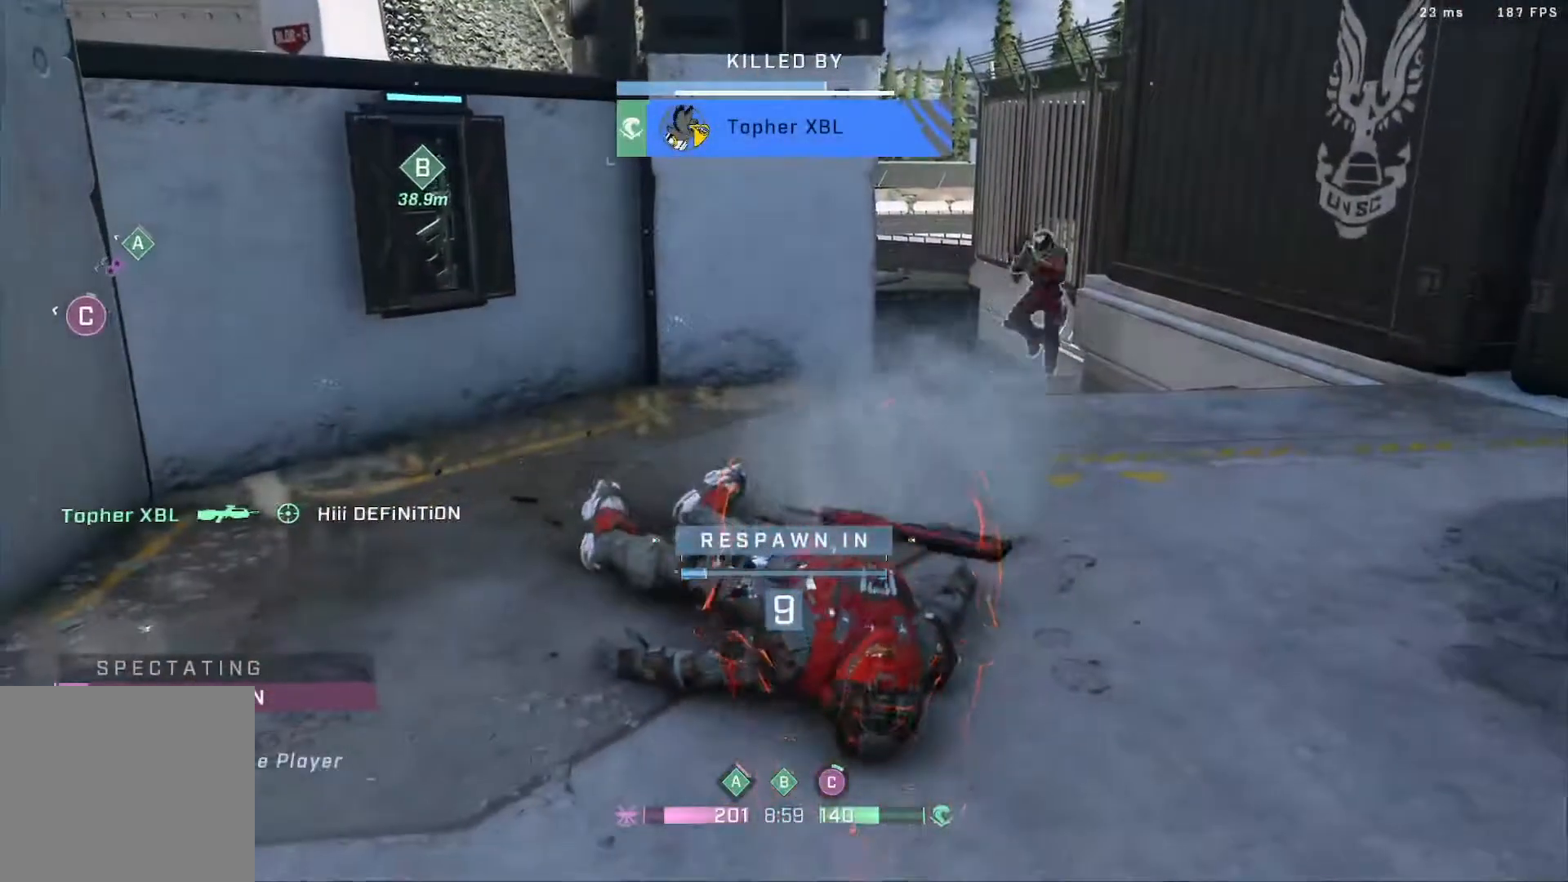
{"buttons": [], "left_stick": "center", "right_stick": "center", "events": [[33, "L1", "down"], [50, "L2", "down"], [183, "L1", "up"], [183, "L2", "up"], [283, "L1", "down"], [283, "L2", "down"], [417, "L1", "up"], [417, "L2", "up"]]}
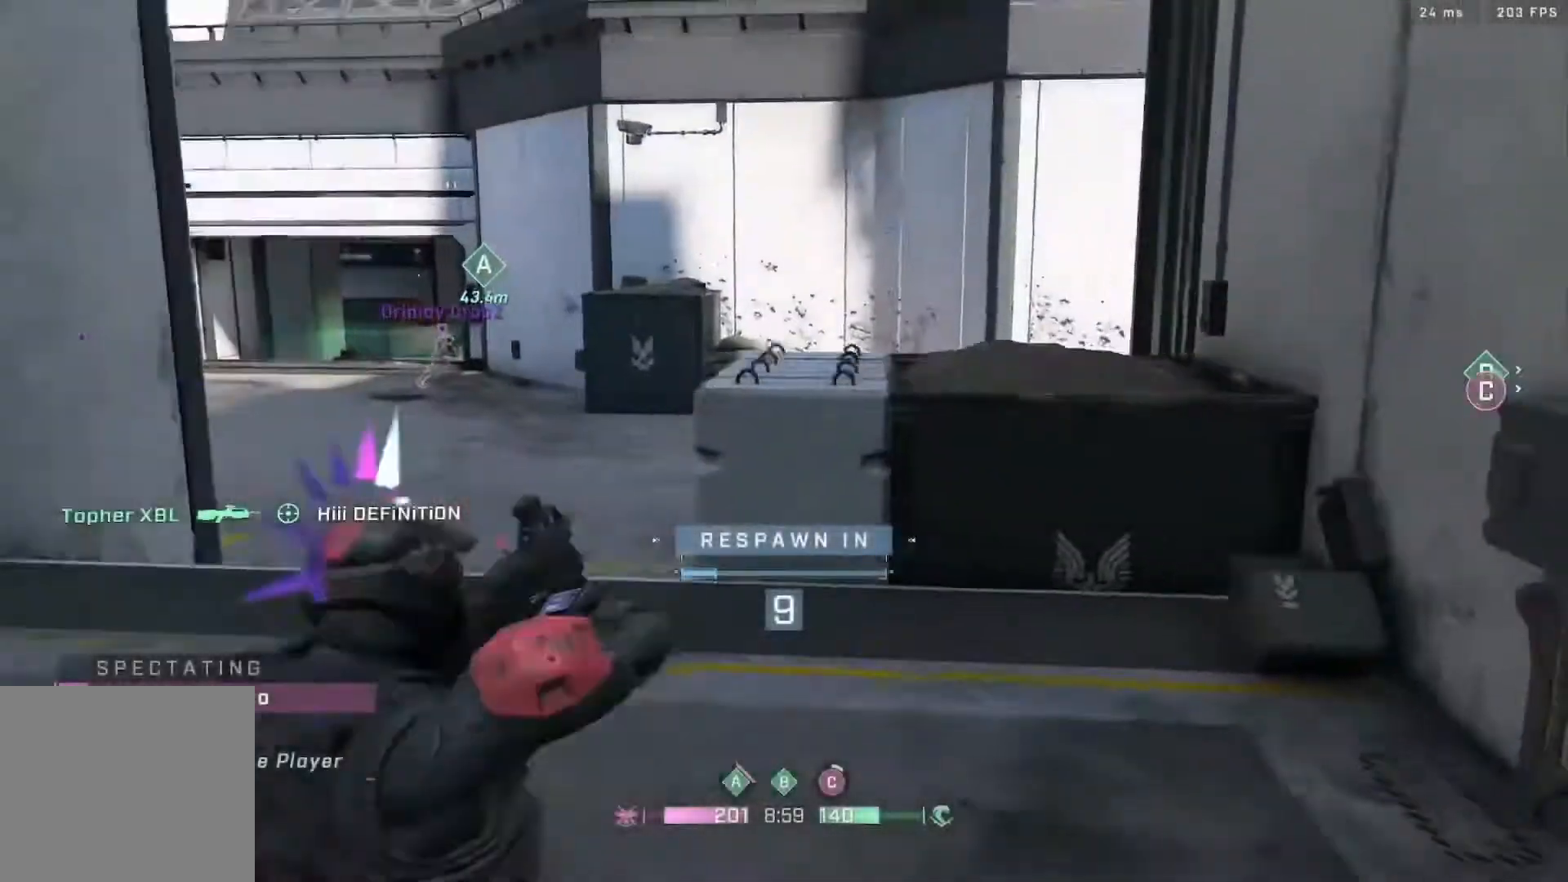
{"buttons": [], "left_stick": "center", "right_stick": "center", "events": [[383, "L1", "down"], [417, "L2", "down"], [483, "L1", "up"], [483, "L2", "up"]]}
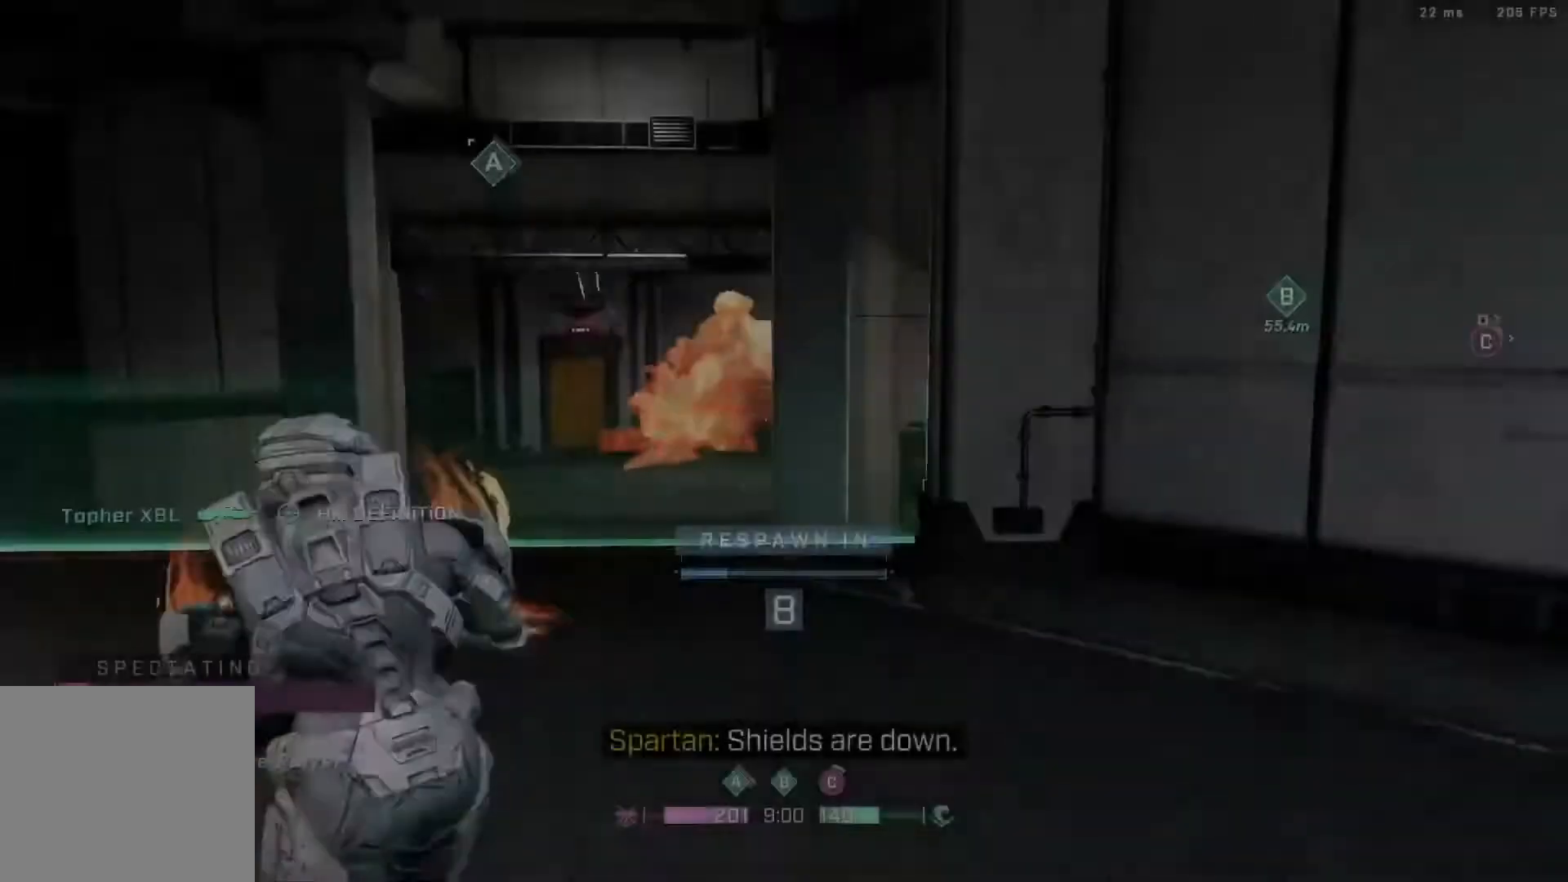
{"buttons": [], "left_stick": "center", "right_stick": "center", "events": [[267, "L1", "down"], [267, "L2", "down"], [417, "L1", "up"], [417, "L2", "up"]]}
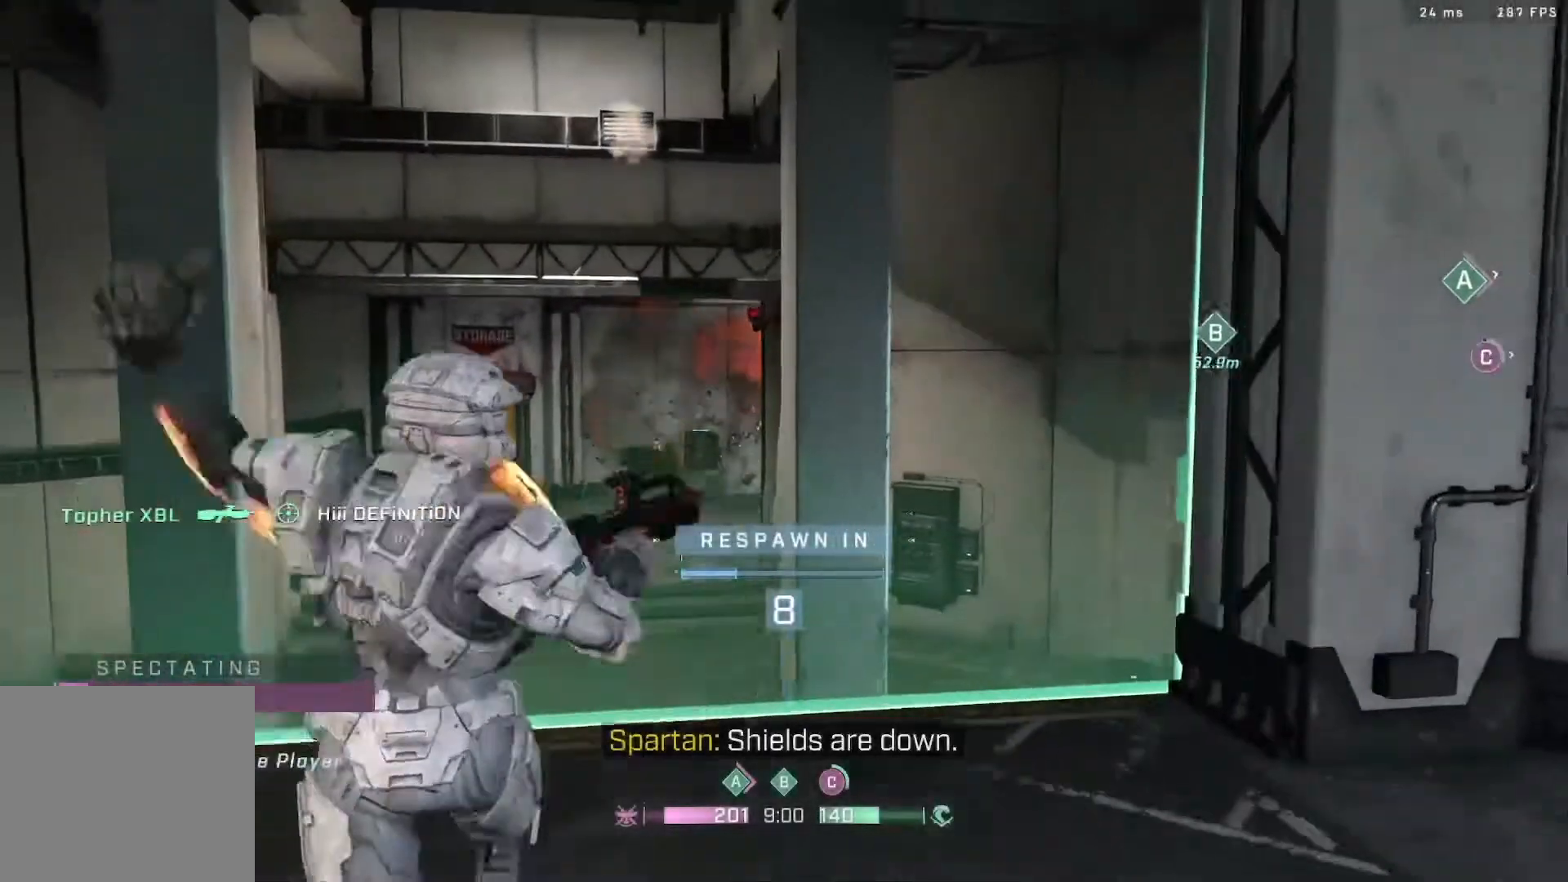
{"buttons": ["L1", "L2"], "left_stick": "center", "right_stick": "center", "events": [[417, "L1", "down"], [433, "L2", "down"]]}
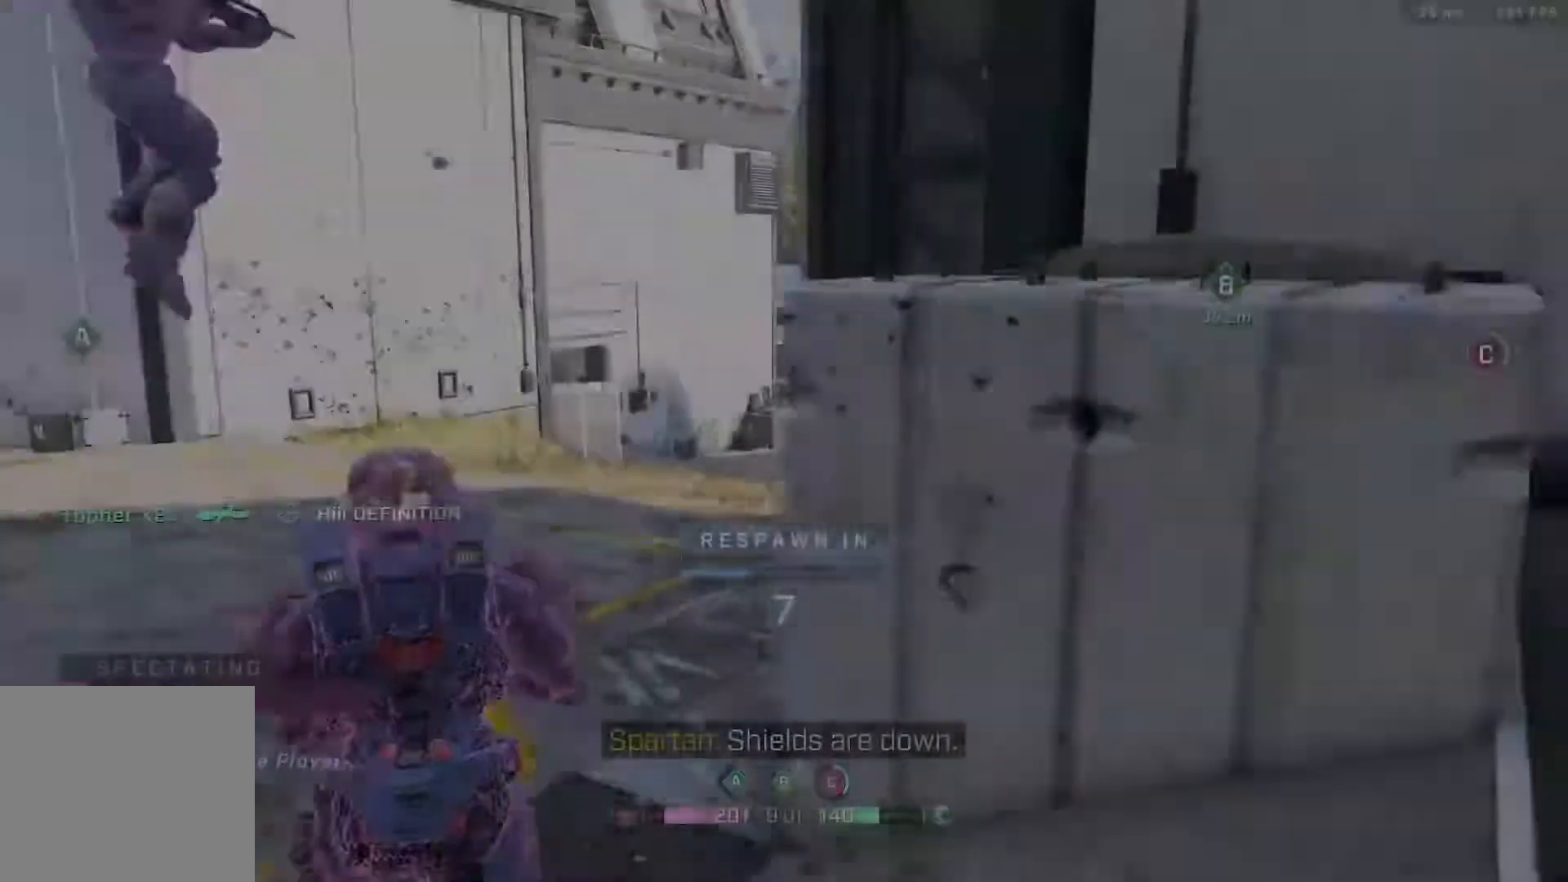
{"buttons": ["R1"], "left_stick": "center", "right_stick": "center", "events": [[33, "L1", "up"], [33, "L2", "up"], [367, "R1", "down"]]}
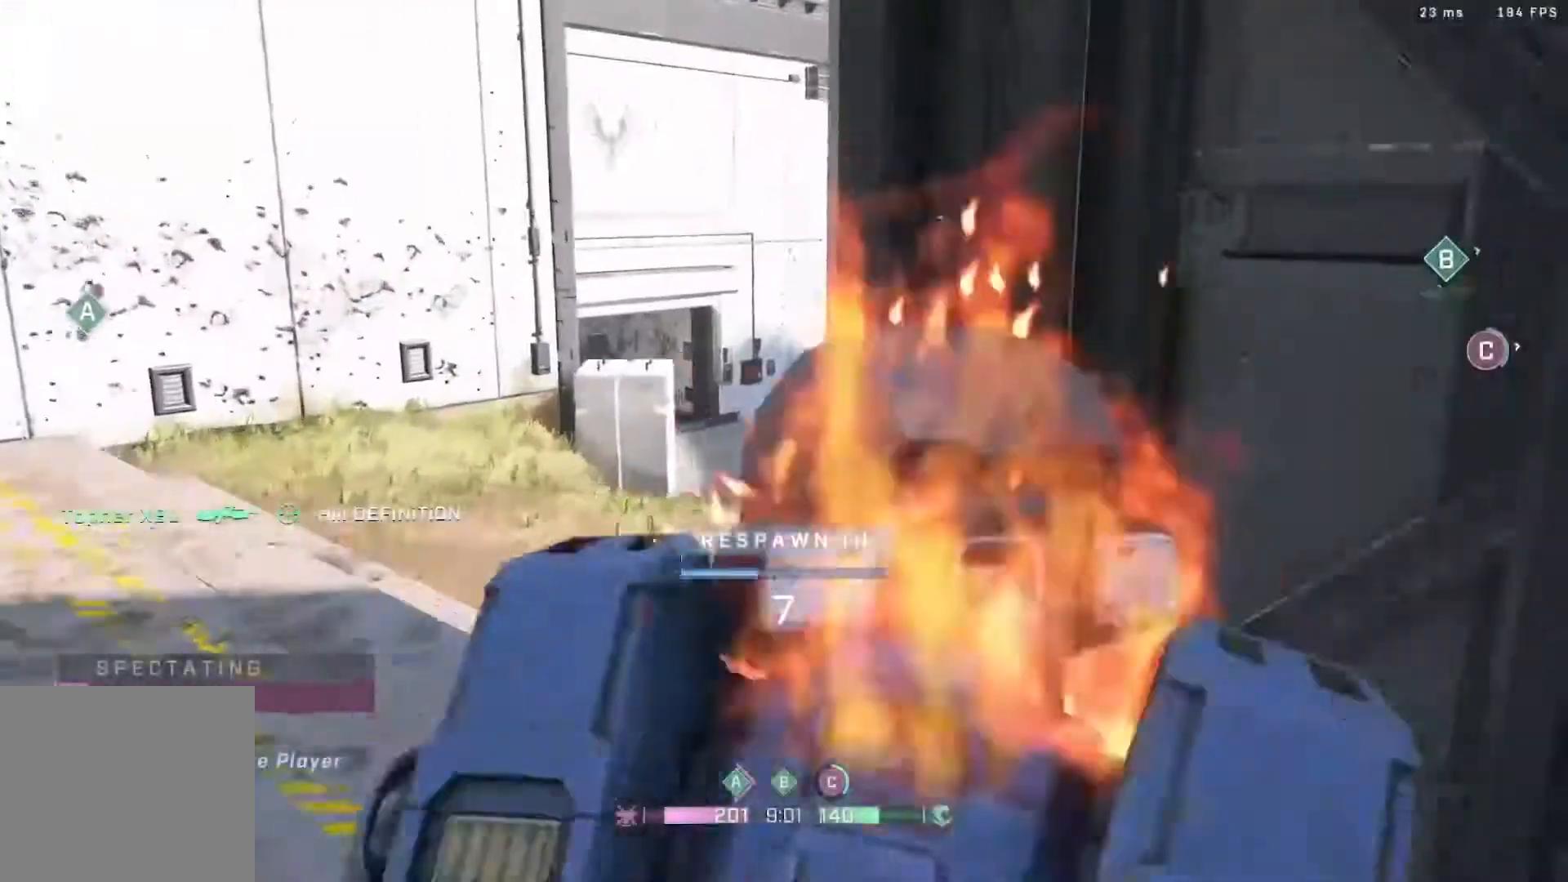
{"buttons": ["R1"], "left_stick": "center", "right_stick": "center", "events": [[17, "R1", "up"], [500, "R1", "down"]]}
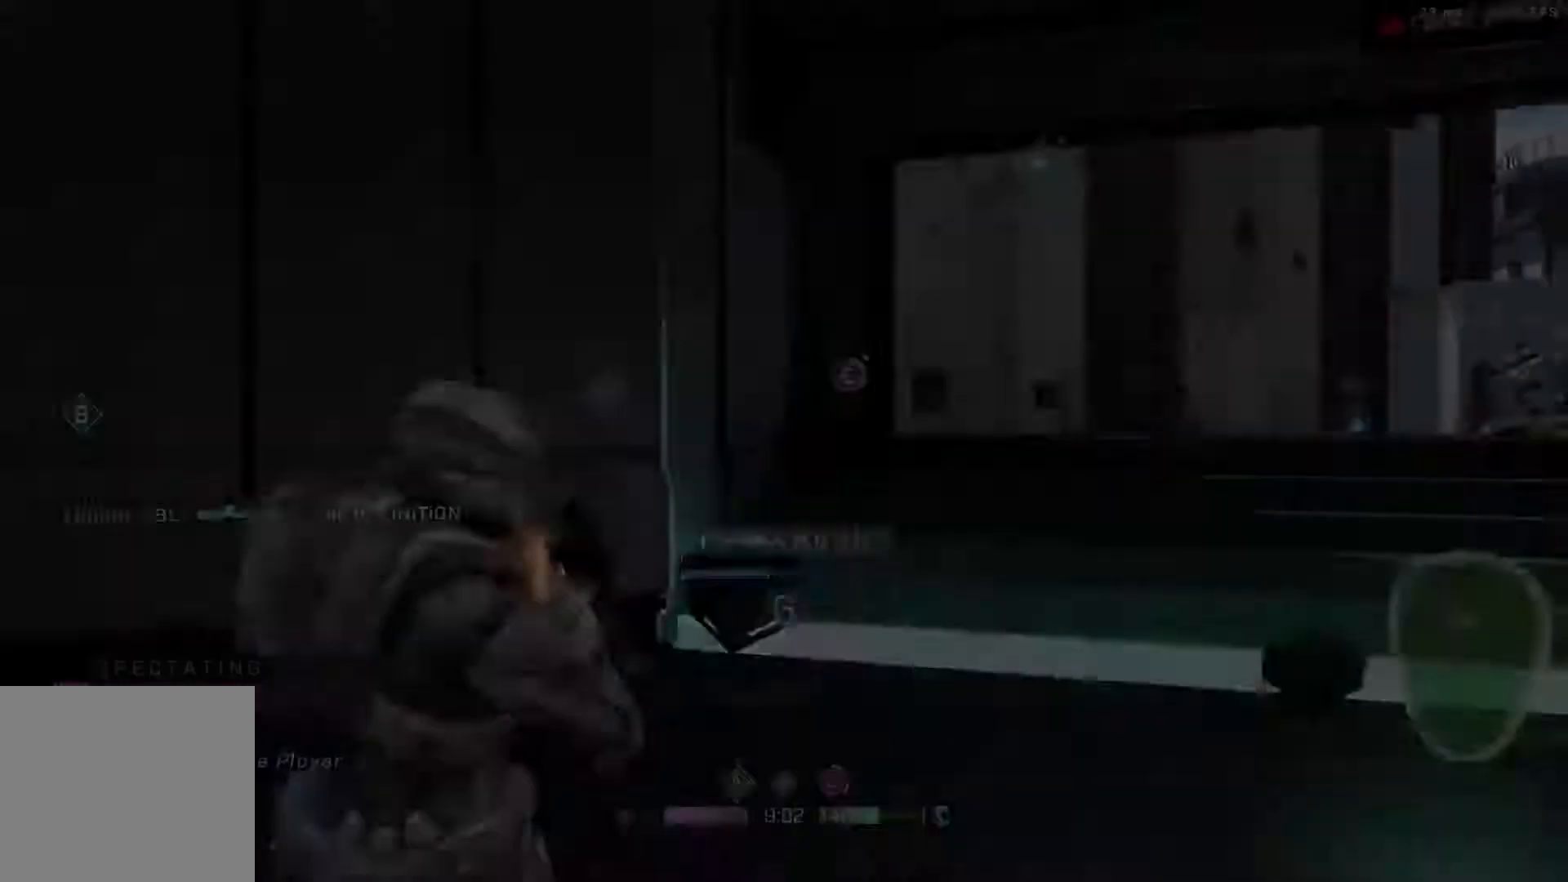
{"buttons": ["R1"], "left_stick": "center", "right_stick": "center", "events": [[133, "R1", "up"], [367, "R1", "down"]]}
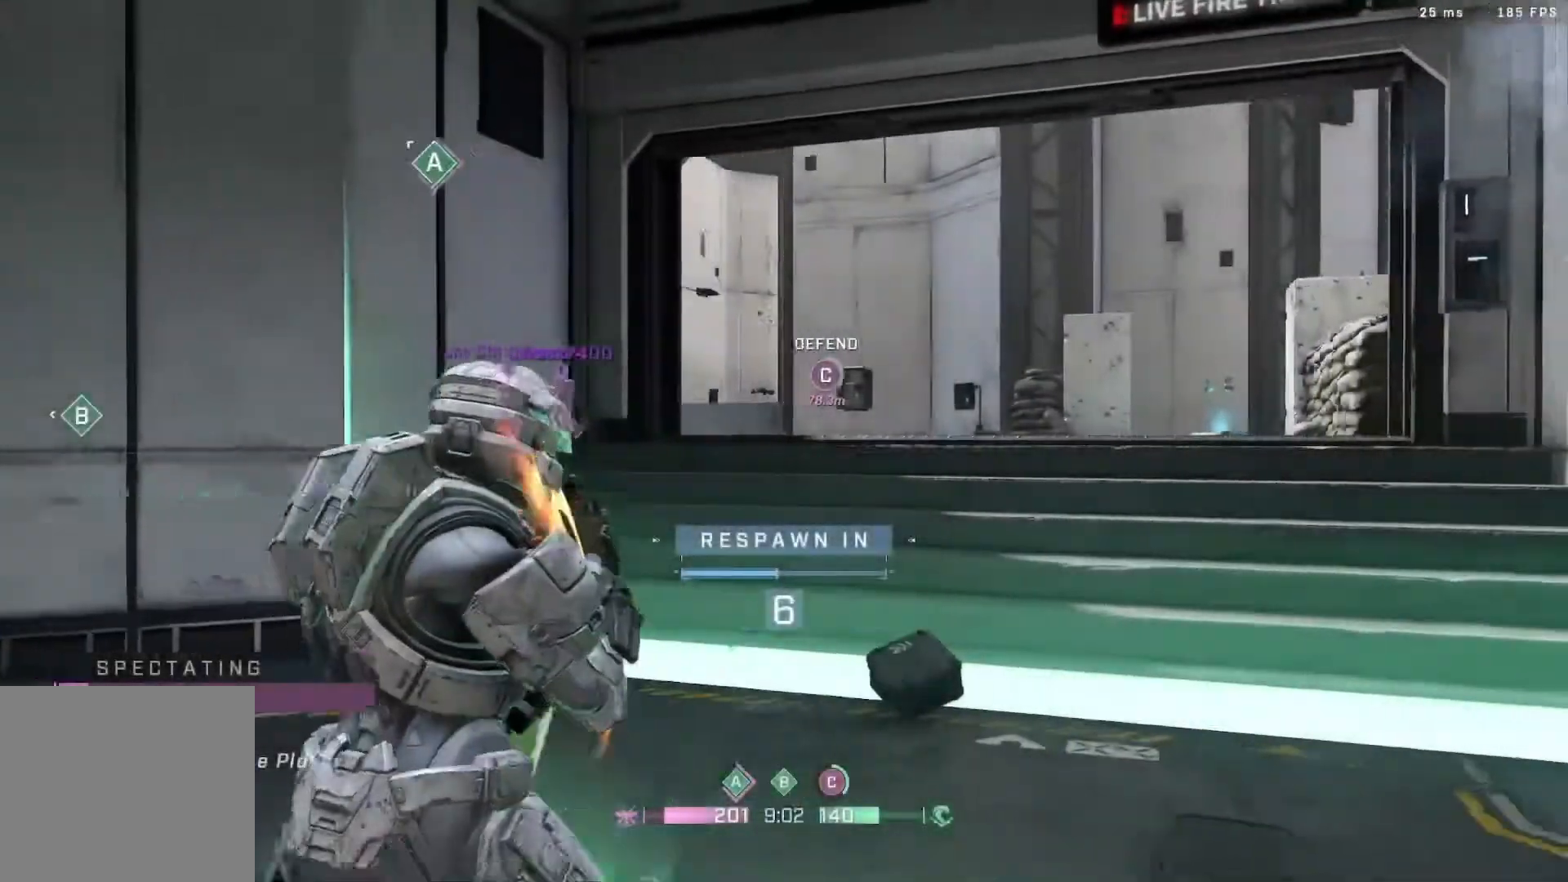
{"buttons": [], "left_stick": "center", "right_stick": "center", "events": [[33, "R1", "up"], [250, "R1", "down"], [433, "R1", "up"]]}
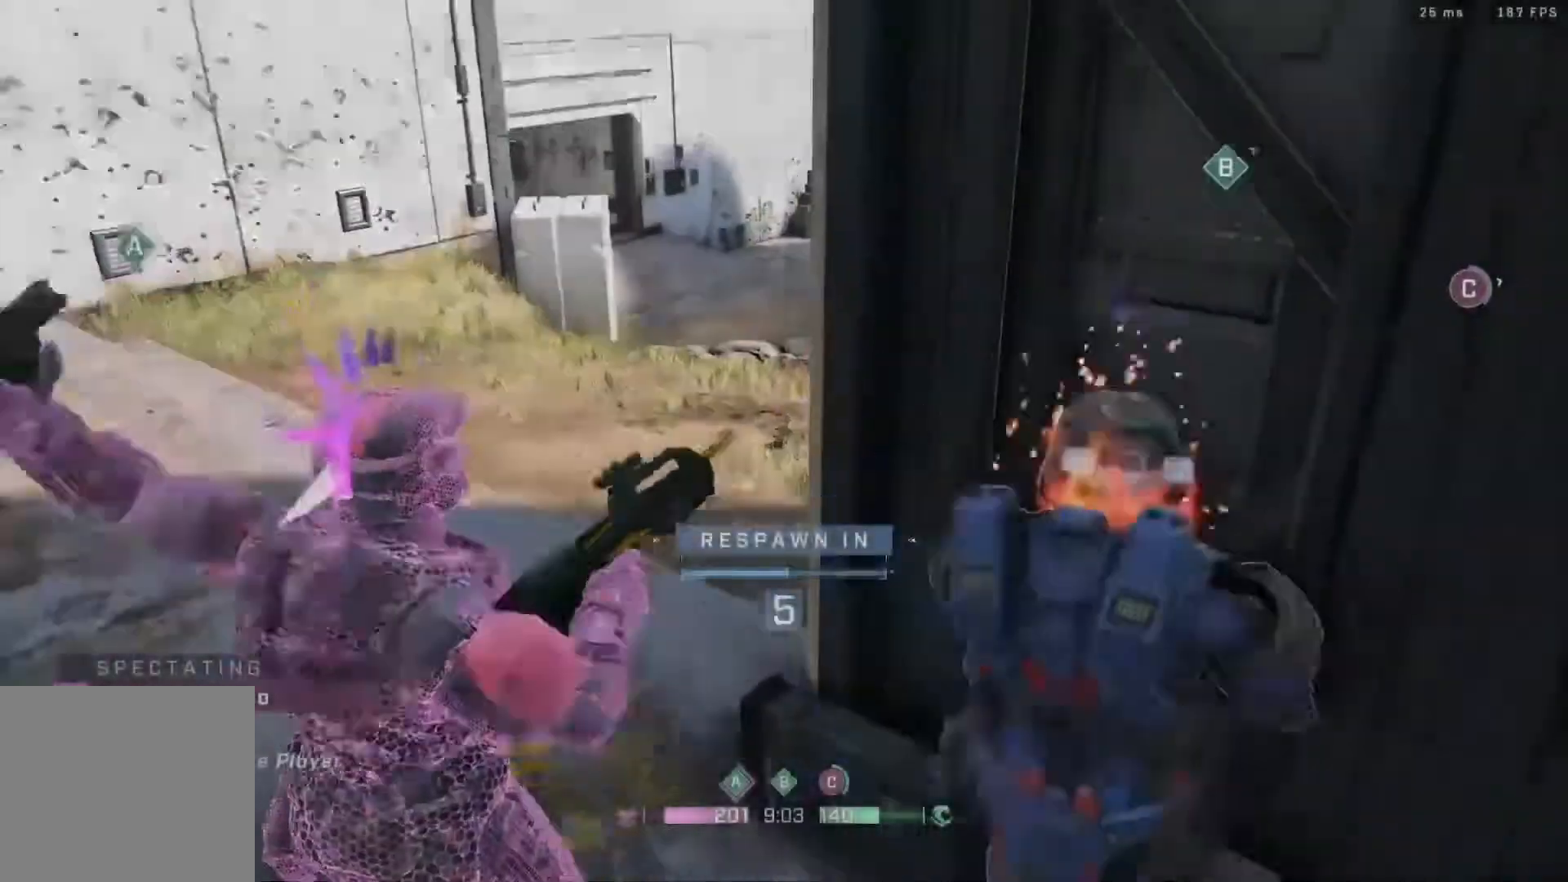
{"buttons": [], "left_stick": "center", "right_stick": "center", "events": [[200, "R1", "down"], [333, "R1", "up"]]}
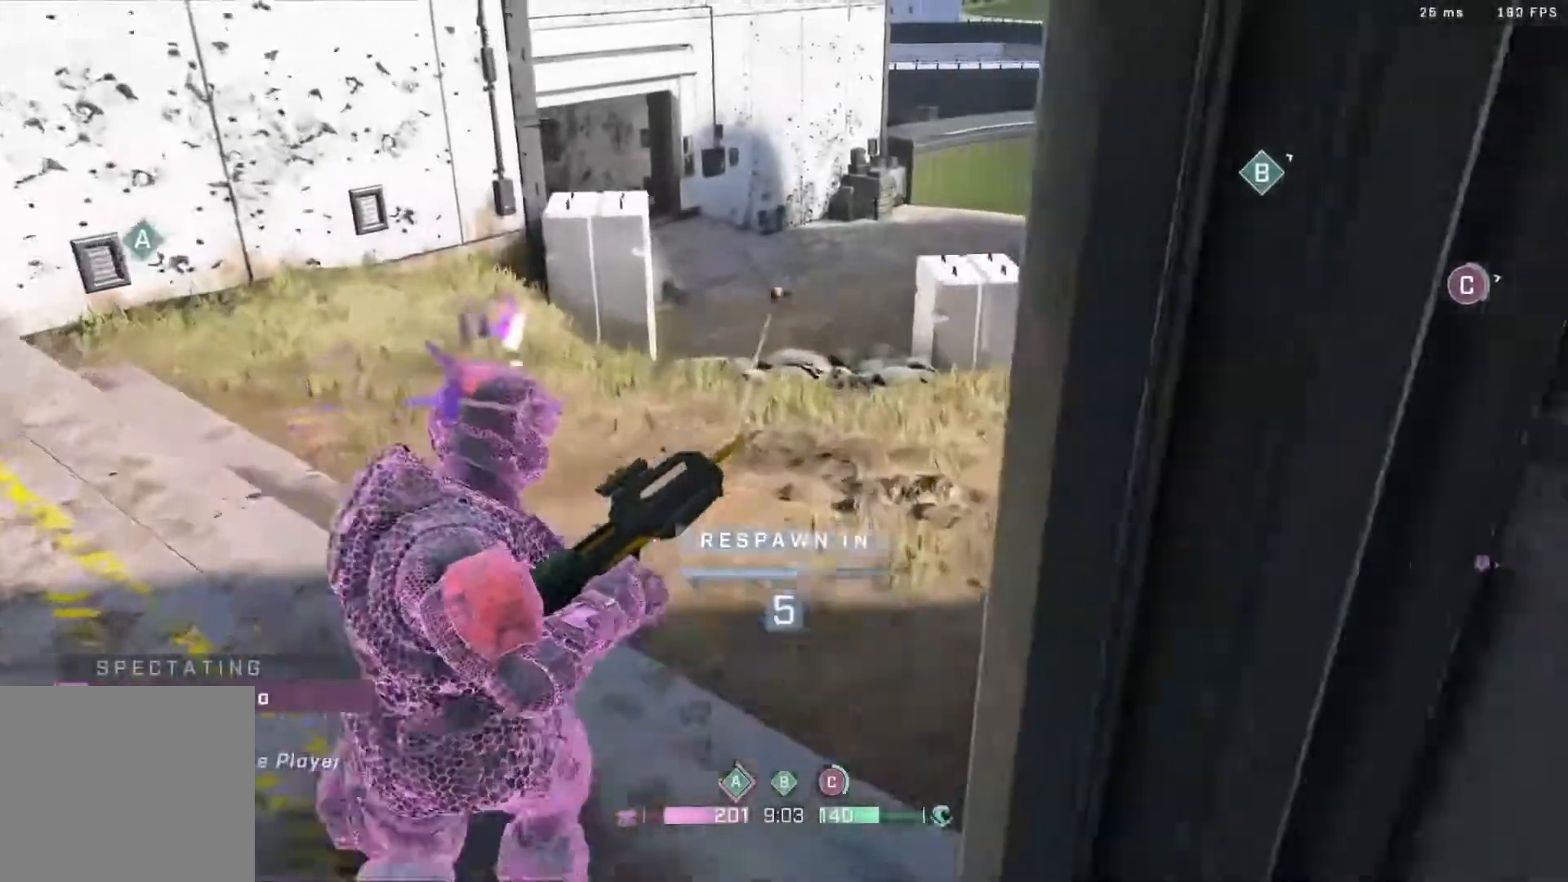
{"buttons": ["R1"], "left_stick": "center", "right_stick": "center", "events": [[100, "R1", "down"], [300, "R1", "up"], [400, "R1", "down"]]}
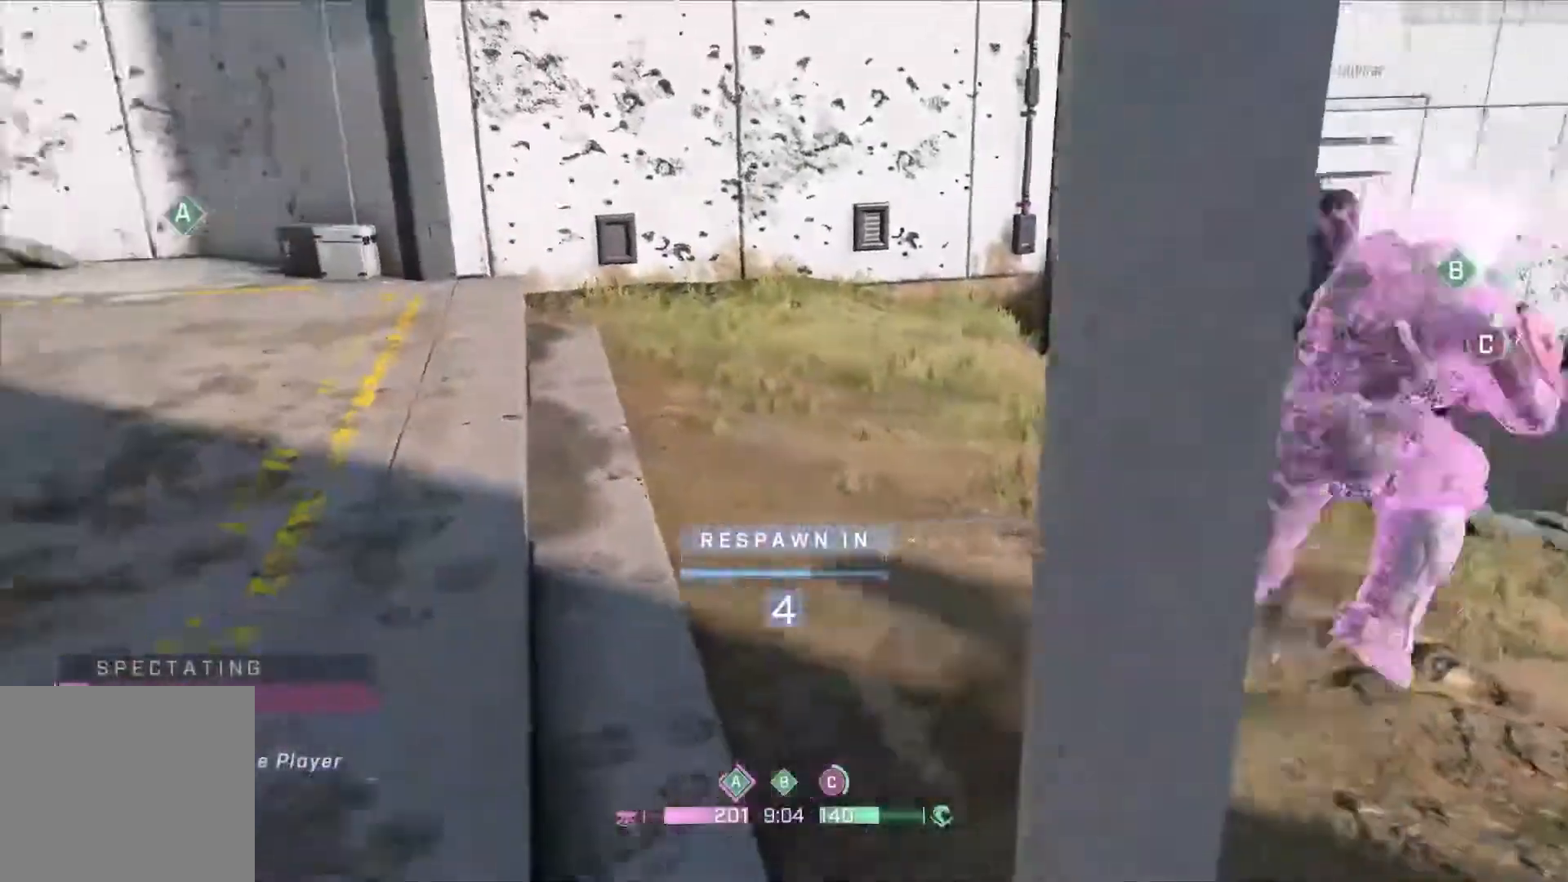
{"buttons": [], "left_stick": "center", "right_stick": "center", "events": [[100, "R1", "up"], [283, "R1", "down"], [450, "R1", "up"]]}
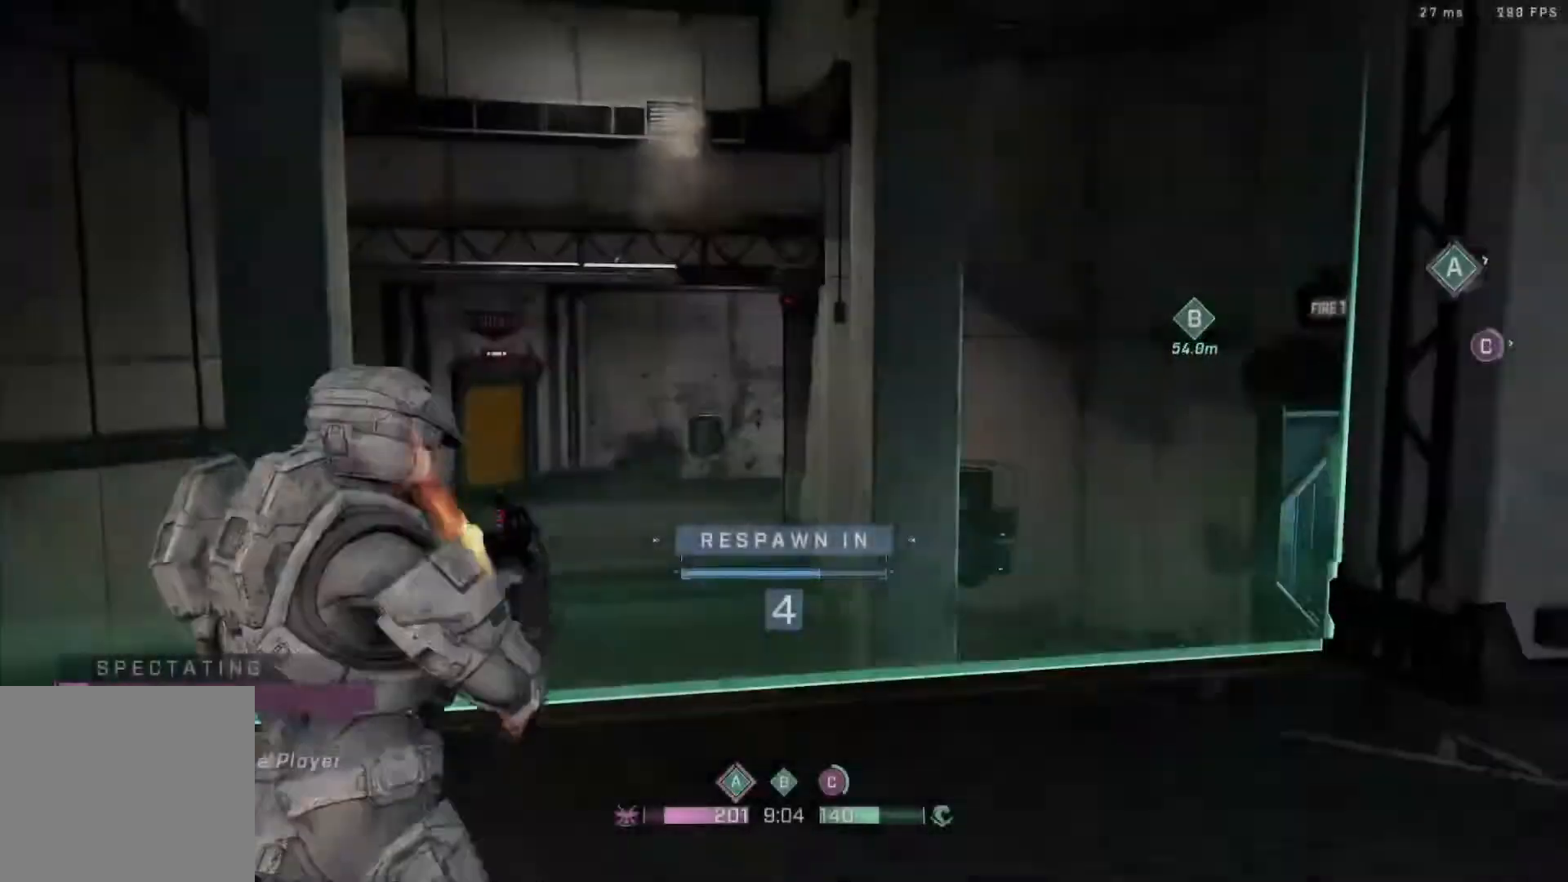
{"buttons": [], "left_stick": "center", "right_stick": "center", "events": [[150, "R1", "down"], [317, "R1", "up"]]}
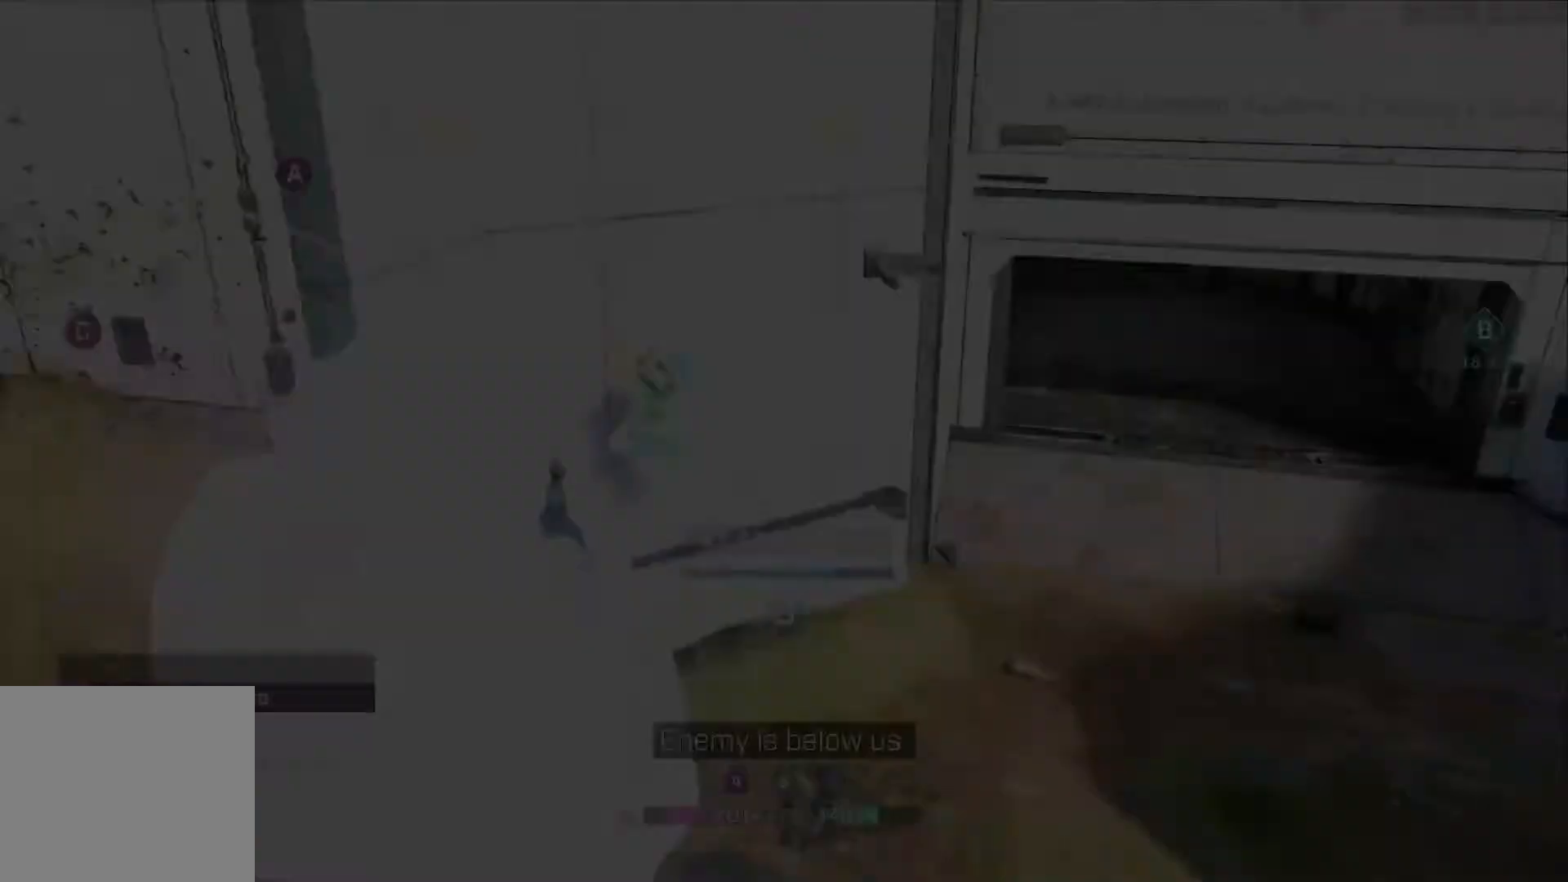
{"buttons": [], "left_stick": "center", "right_stick": "center", "events": [[17, "R1", "down"], [150, "R1", "up"], [367, "R1", "down"], [500, "R1", "up"]]}
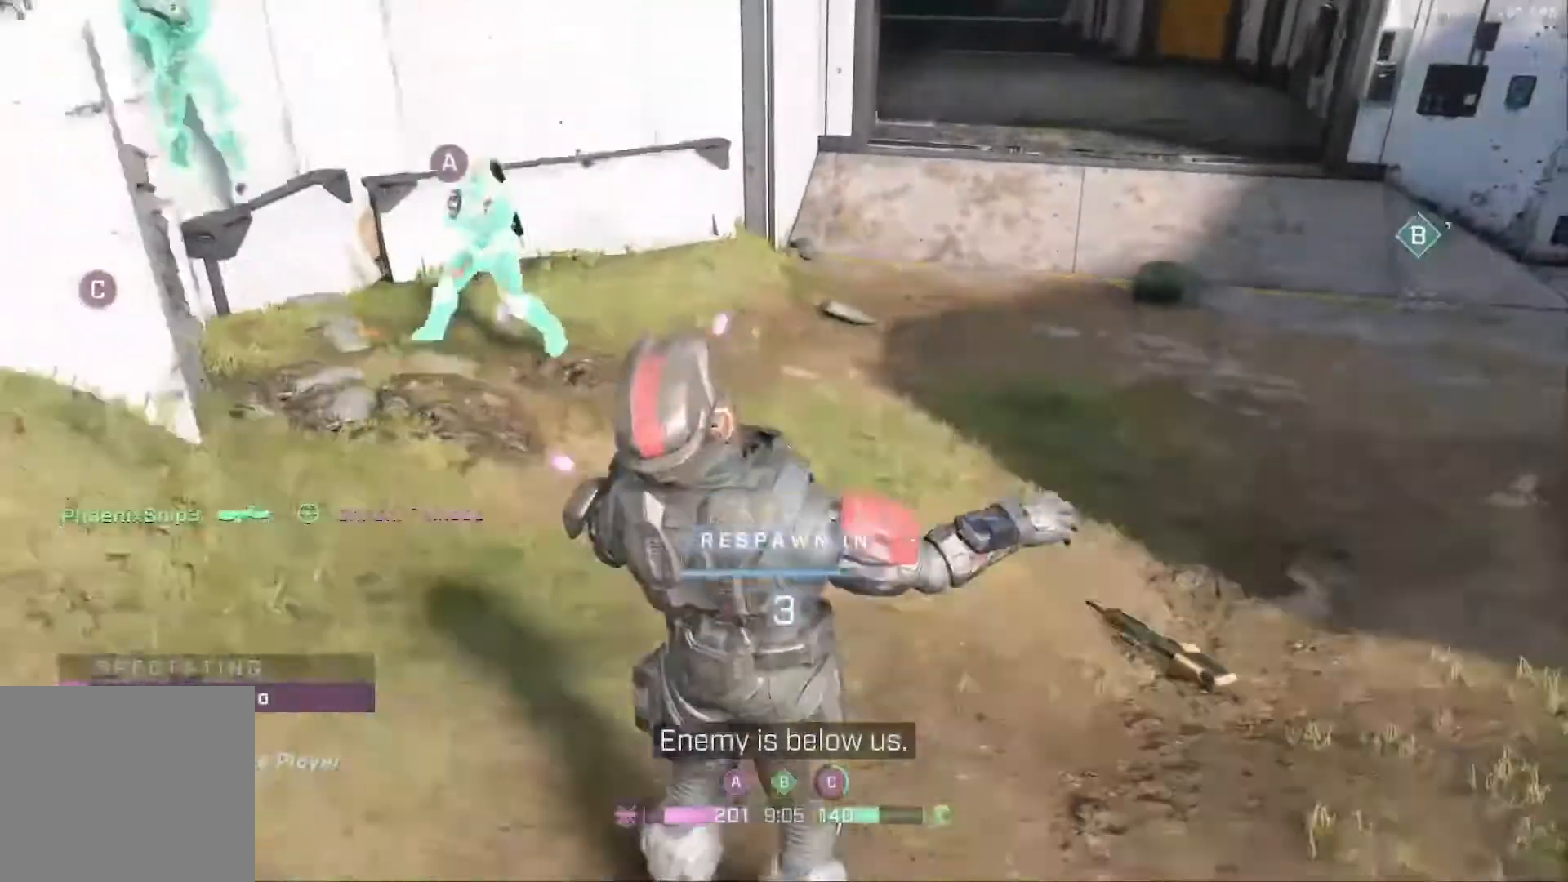
{"buttons": [], "left_stick": "center", "right_stick": "center", "events": [[233, "R1", "down"], [350, "R1", "up"]]}
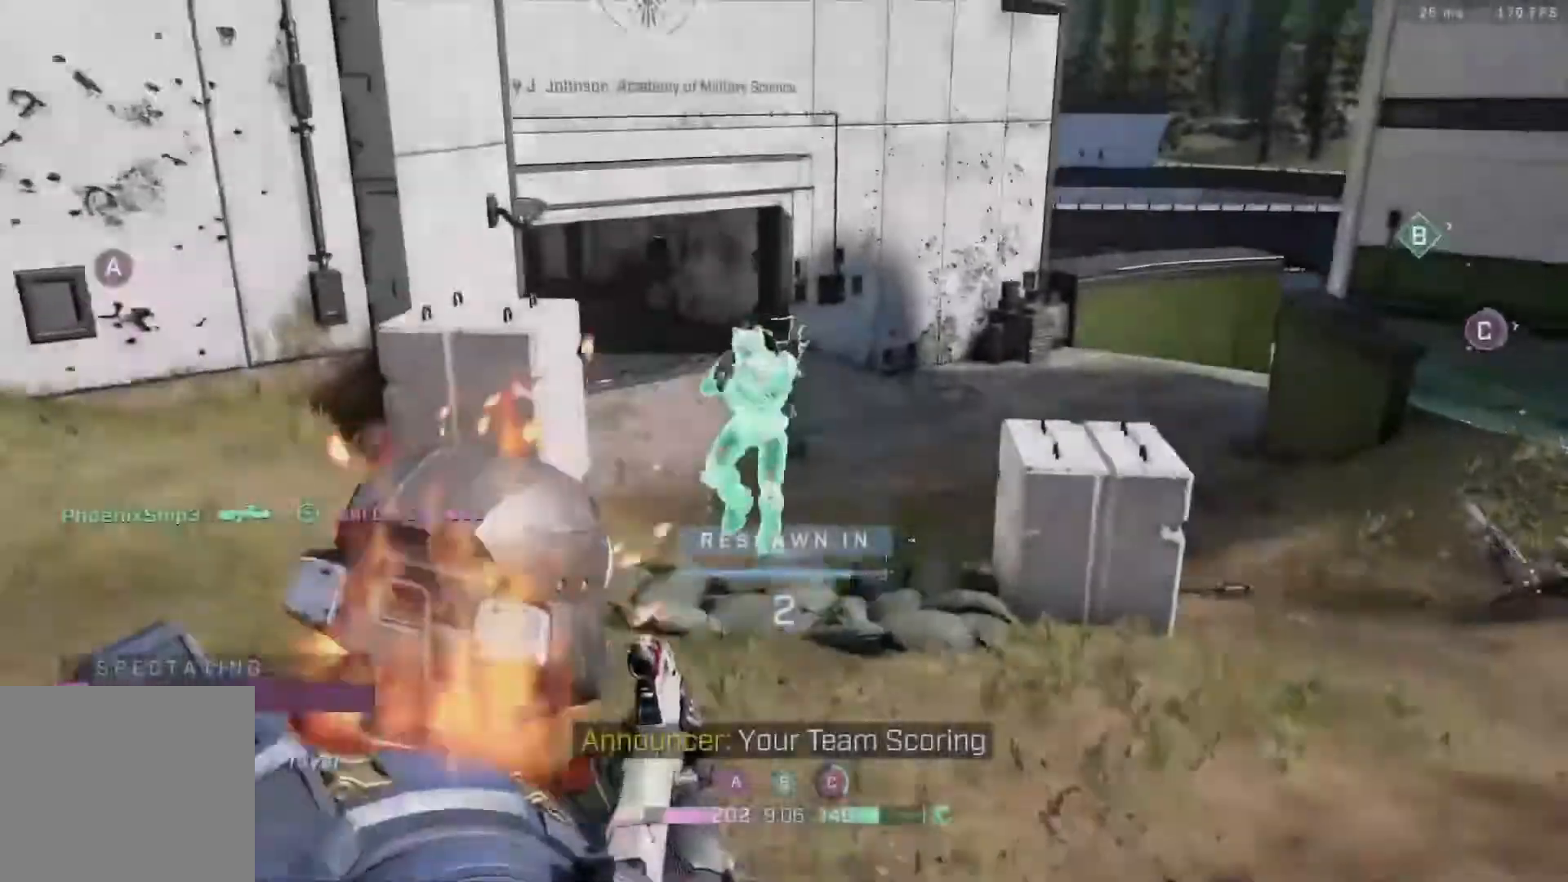
{"buttons": [], "left_stick": "center", "right_stick": "center", "events": []}
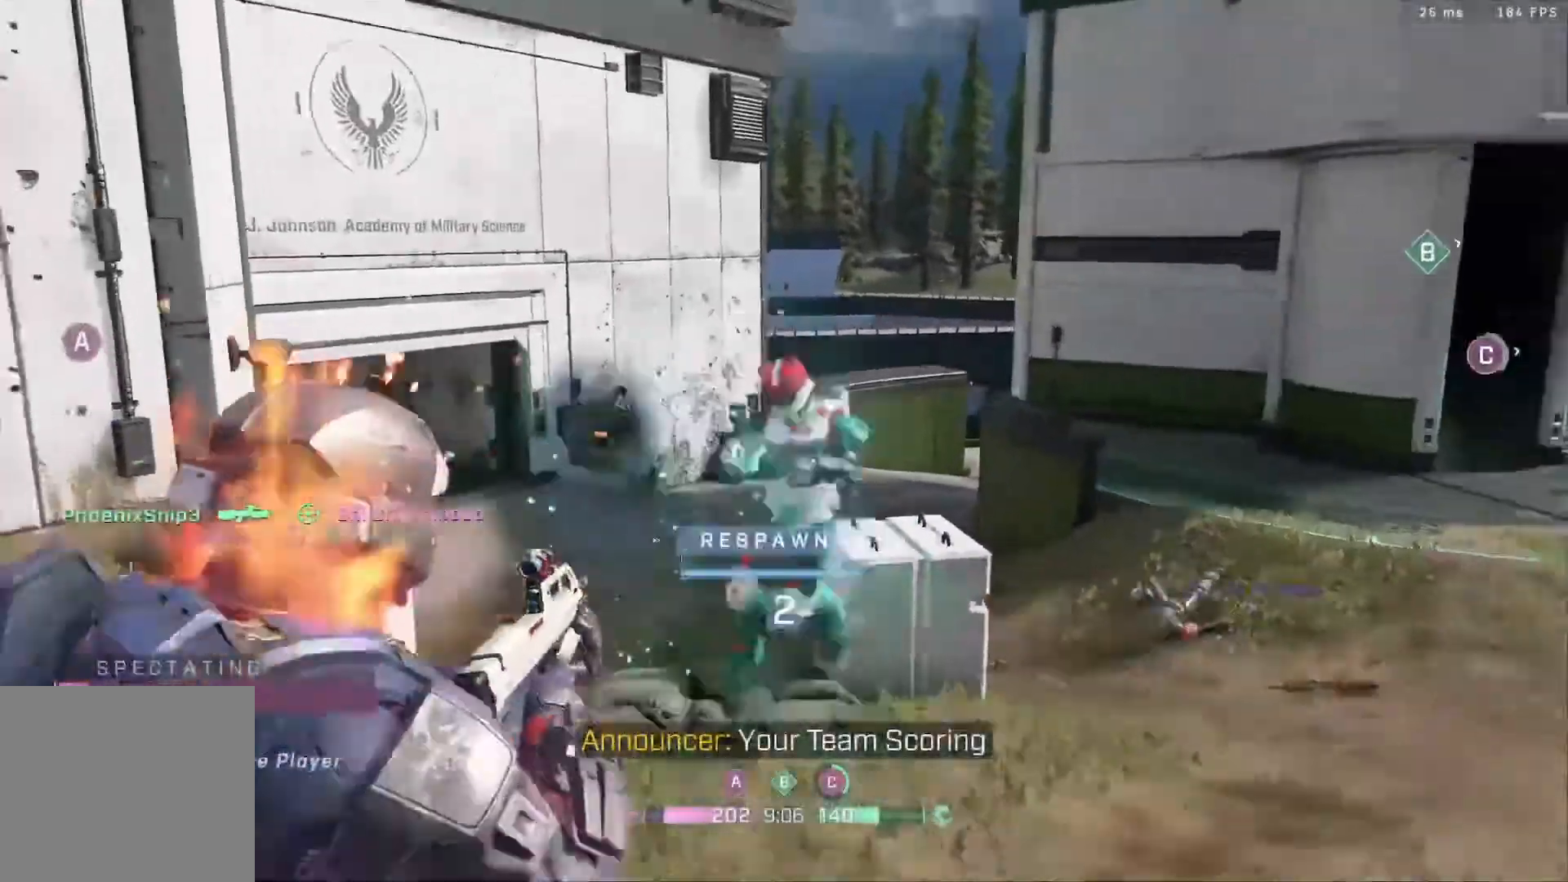
{"buttons": [], "left_stick": "center", "right_stick": "center", "events": []}
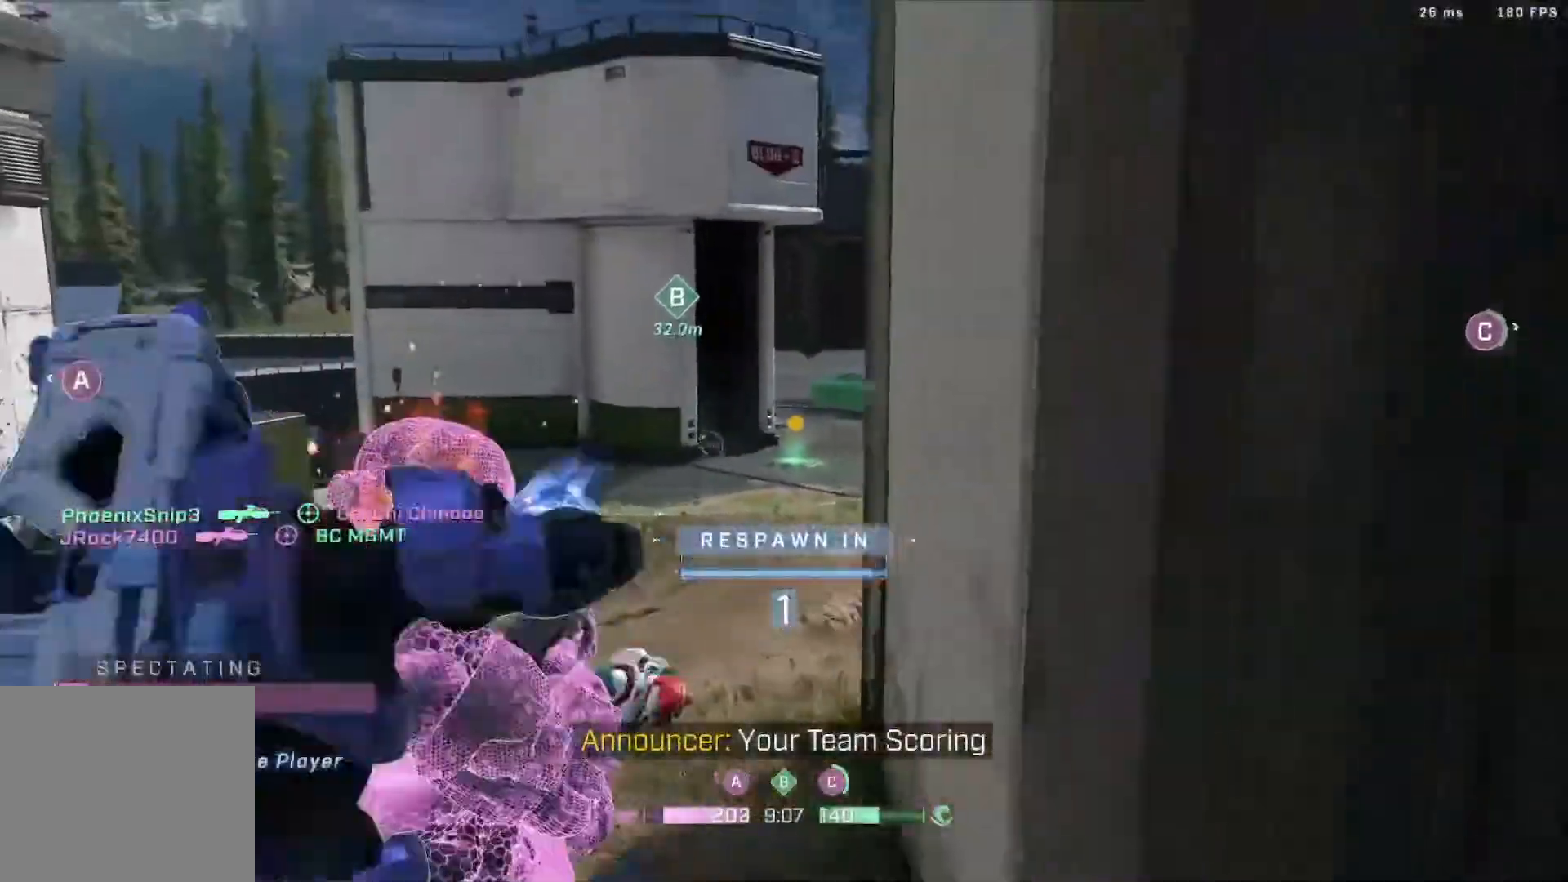
{"buttons": [], "left_stick": "center", "right_stick": "center", "events": [[233, "R1", "down"], [400, "R1", "up"]]}
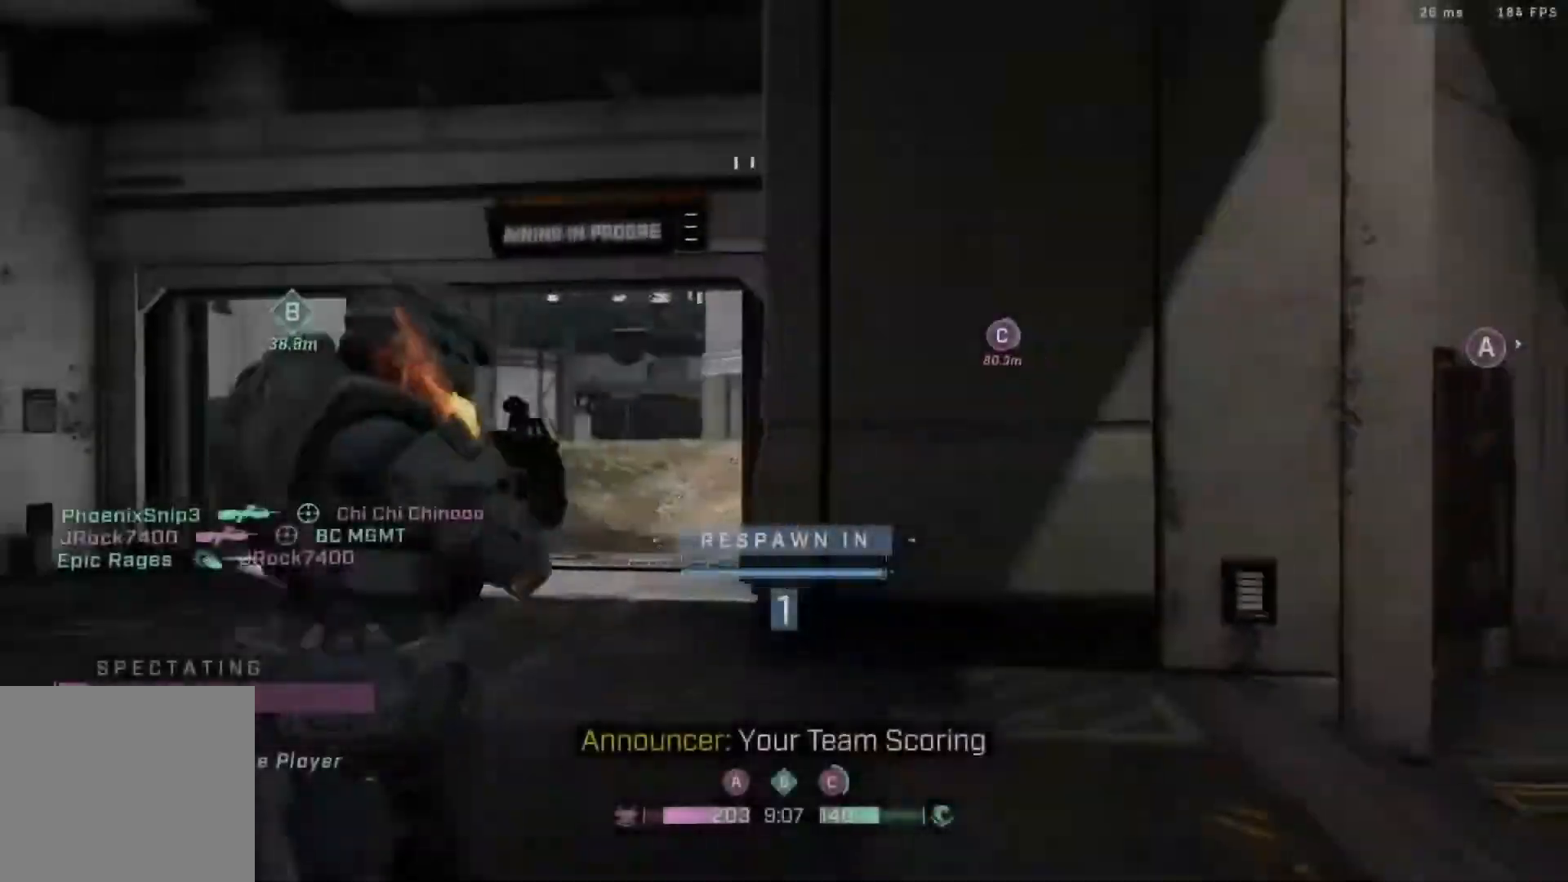
{"buttons": ["R1"], "left_stick": "center", "right_stick": "center", "events": [[200, "left_stick", "up"], [467, "R1", "down"], [483, "left_stick", "center"]]}
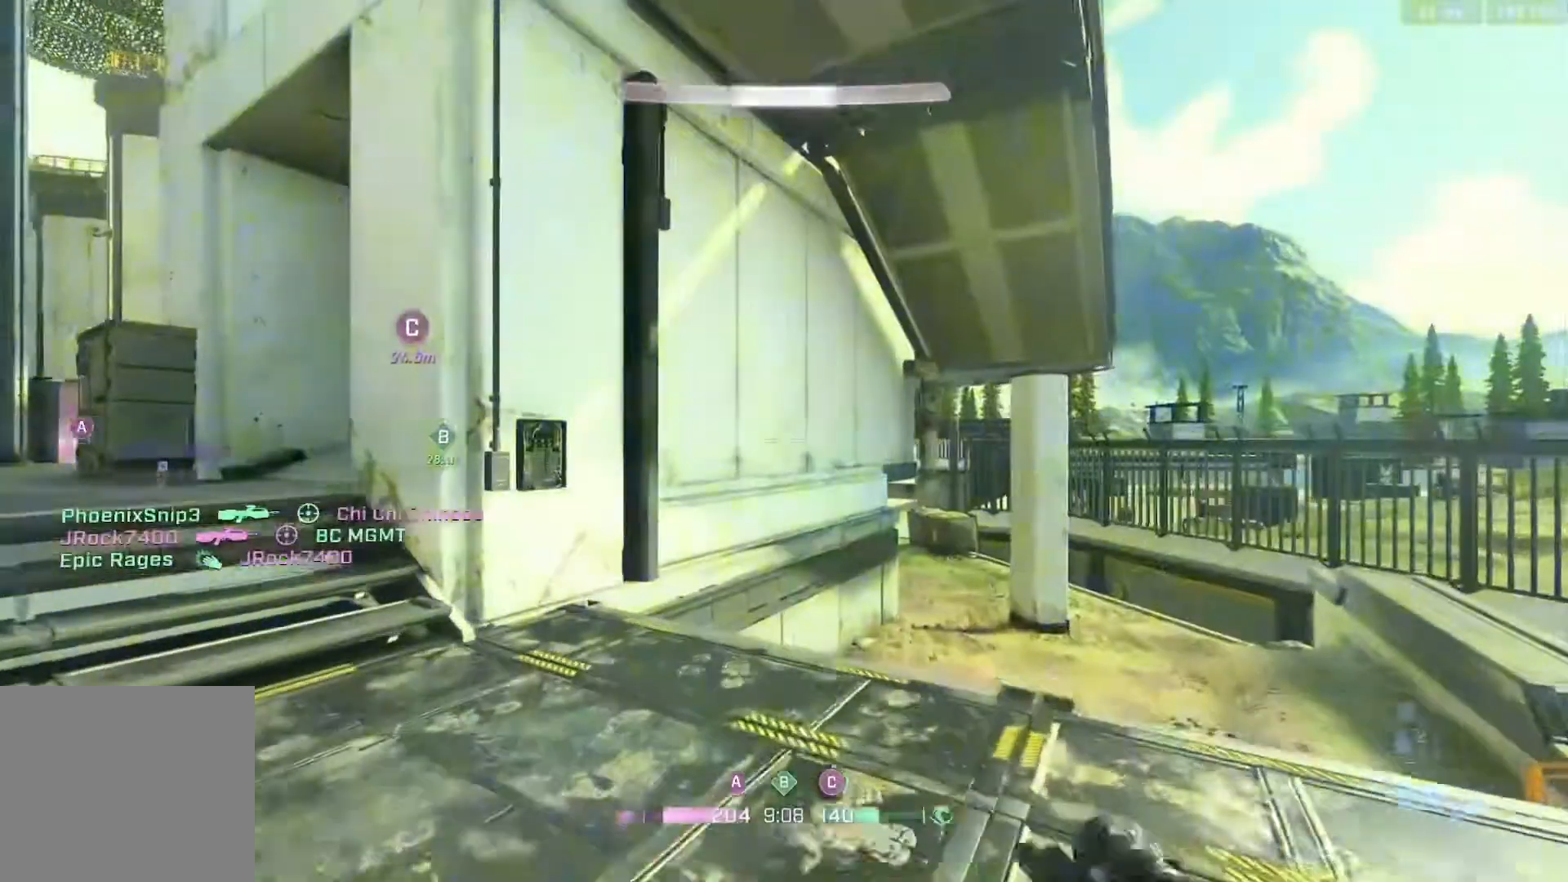
{"buttons": ["L3"], "left_stick": "up-left", "right_stick": "left", "events": [[100, "R1", "up"], [267, "left_stick", "up-left"], [333, "right_stick", "left"], [383, "L3", "down"]]}